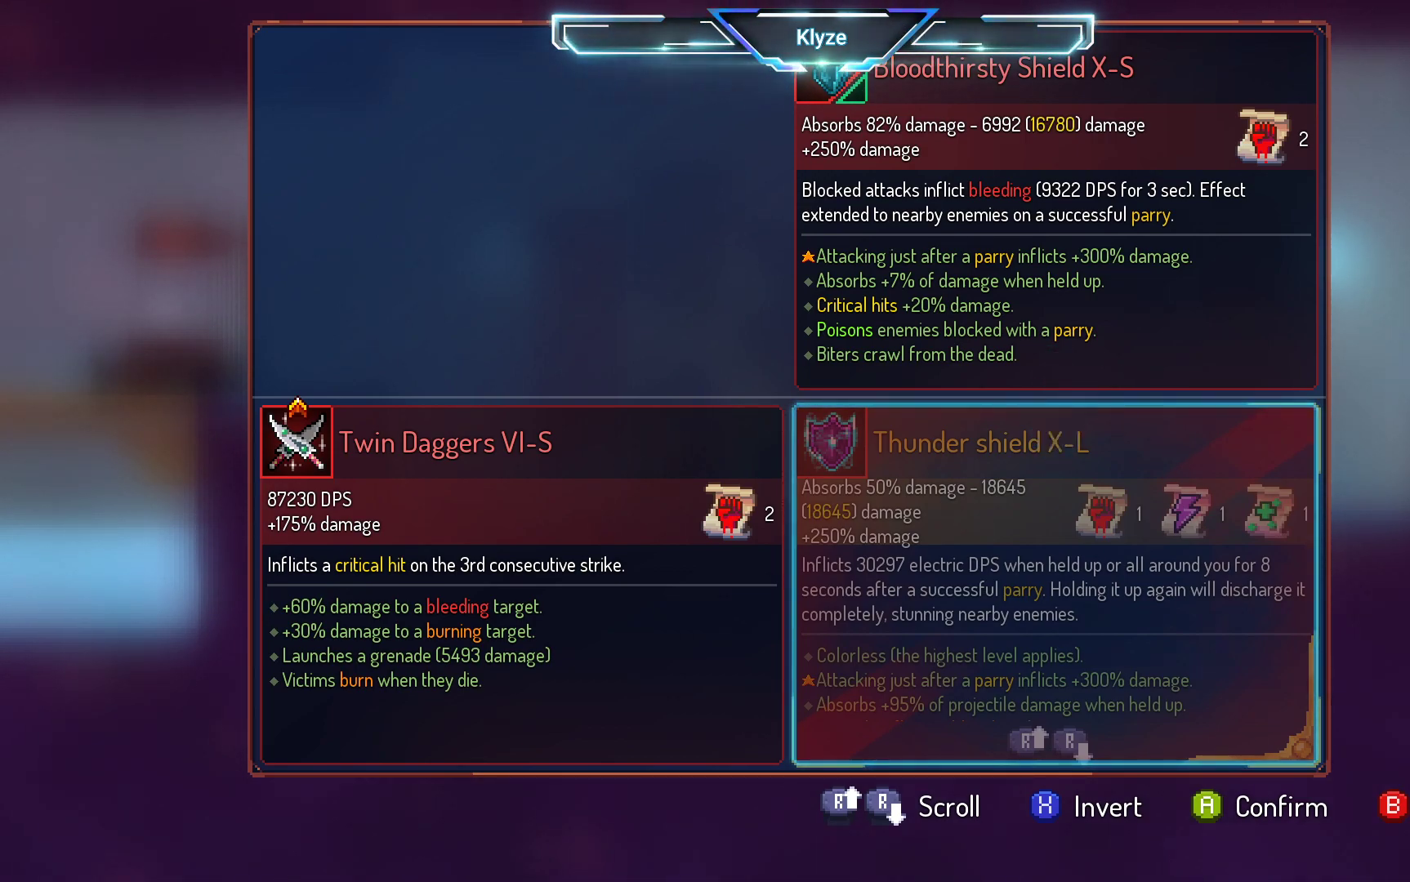
Gameplay with a controller (Xbox layout); each line is a JSON object with the inputs held at the frame after it. "events" lists button and stick changes between this image and that frame as [ms after this image, input, new state], when the widget could be followed in between. Not read: L3 R3.
{"buttons": [], "left_stick": "center", "right_stick": "center", "events": [[17, "A", "down"], [133, "A", "up"]]}
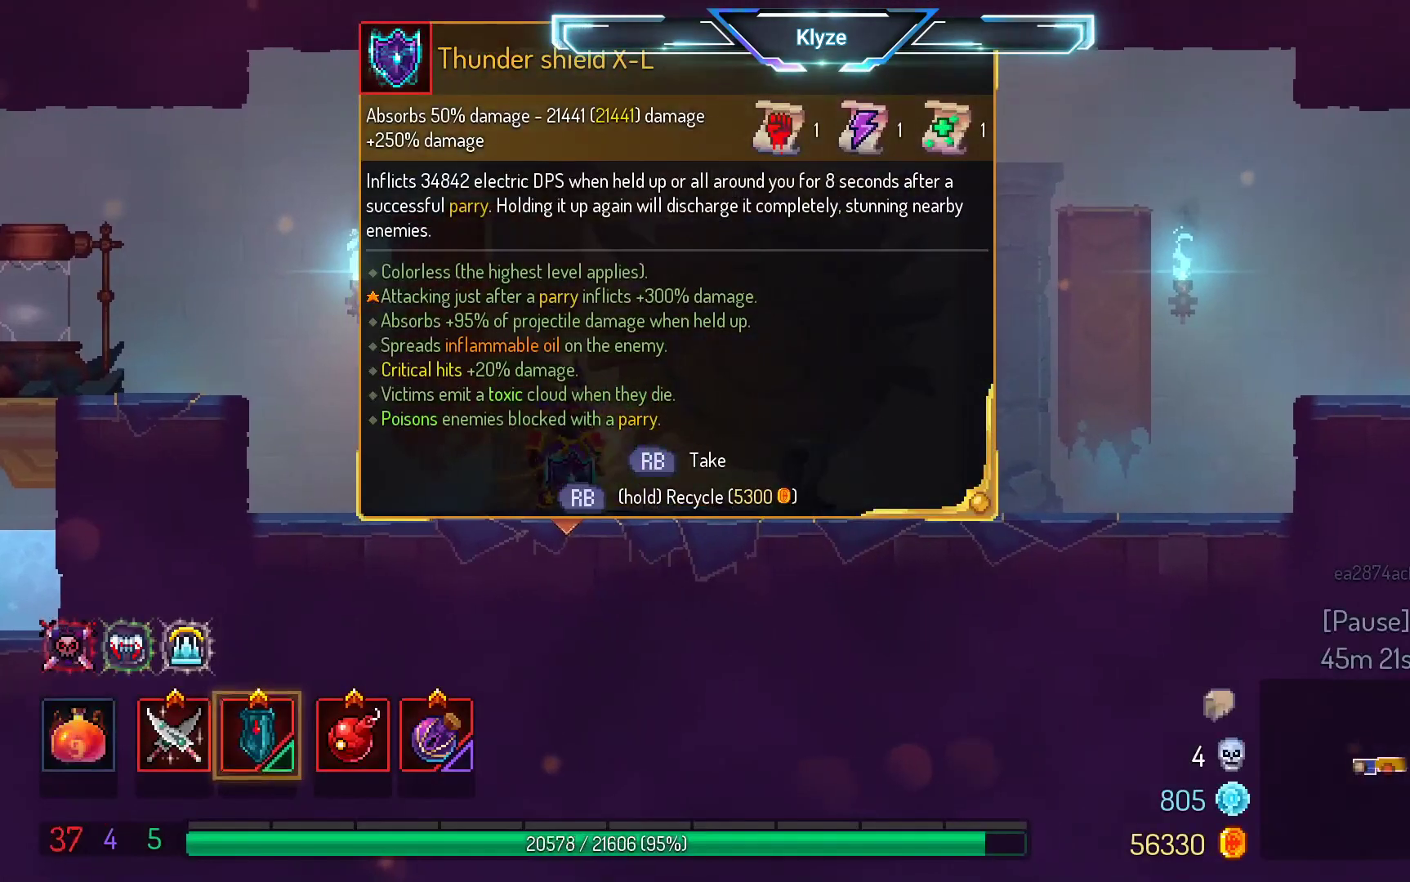
{"buttons": [], "left_stick": "center", "right_stick": "center", "events": []}
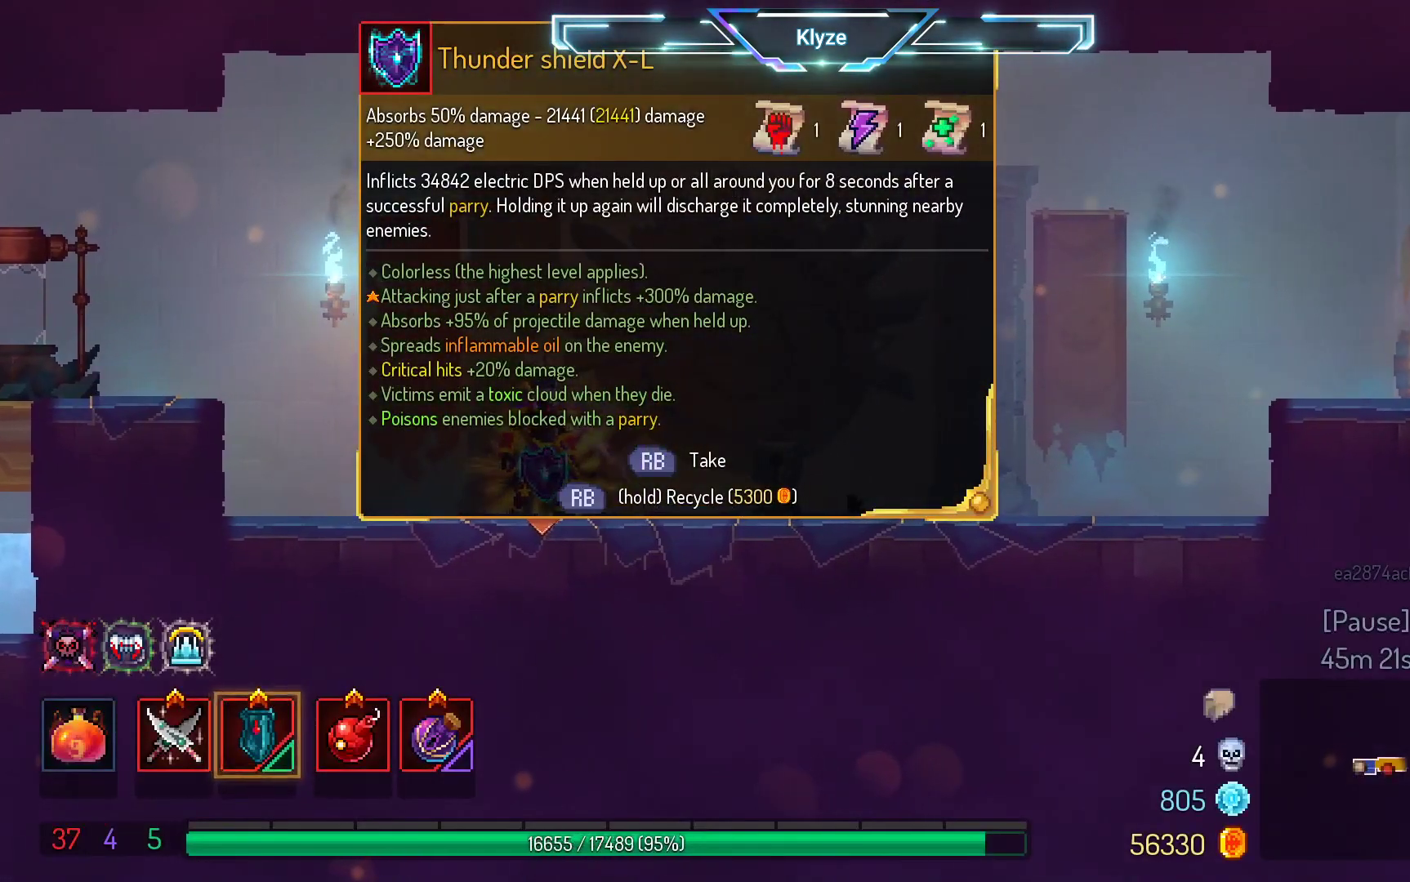
{"buttons": ["R1"], "left_stick": "center", "right_stick": "center", "events": [[50, "R1", "down"]]}
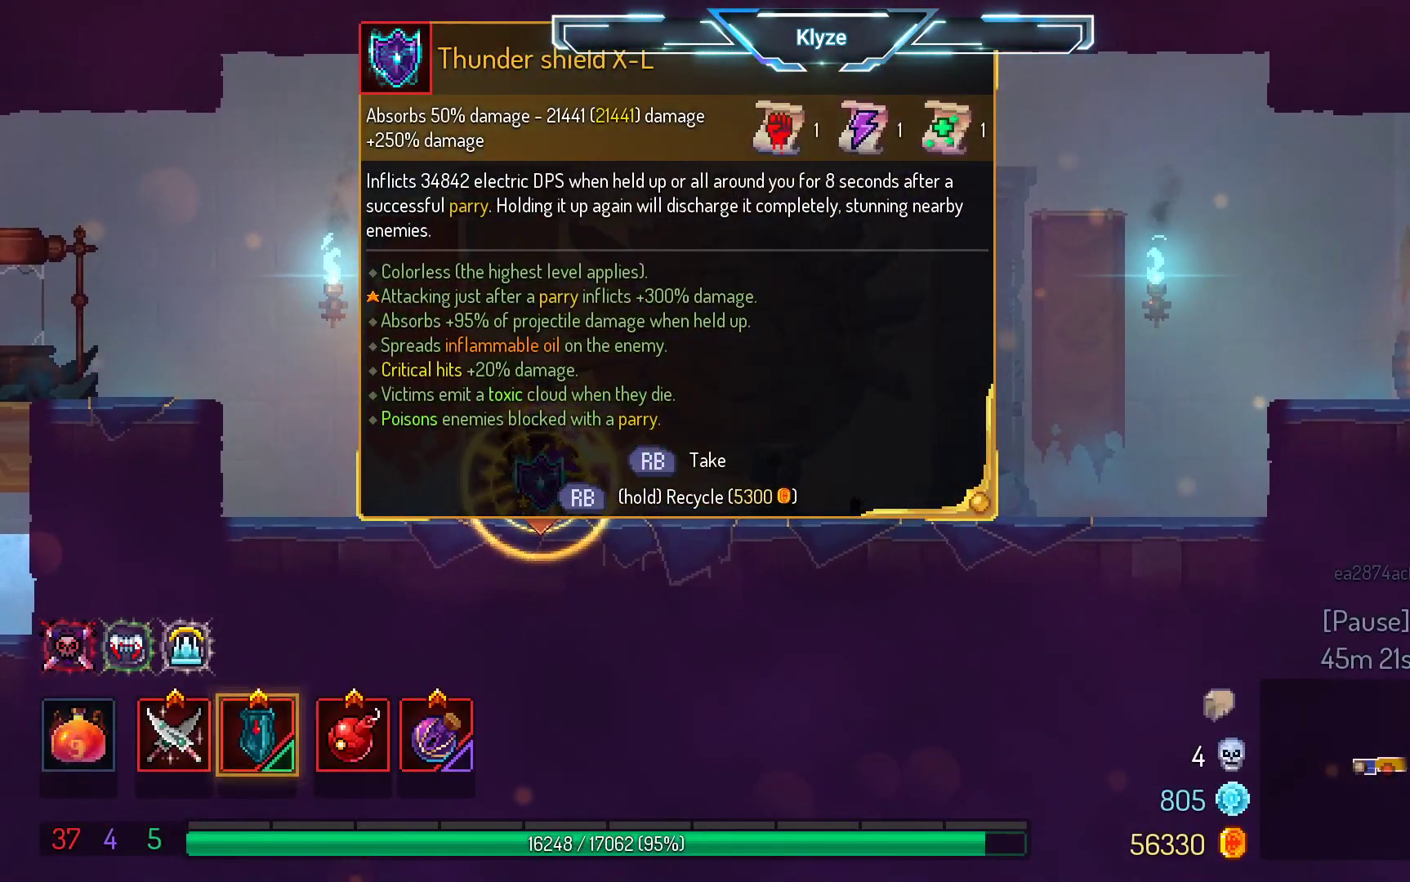
{"buttons": ["DPAD_LEFT"], "left_stick": "center", "right_stick": "center", "events": [[333, "DPAD_LEFT", "down"], [400, "R1", "up"]]}
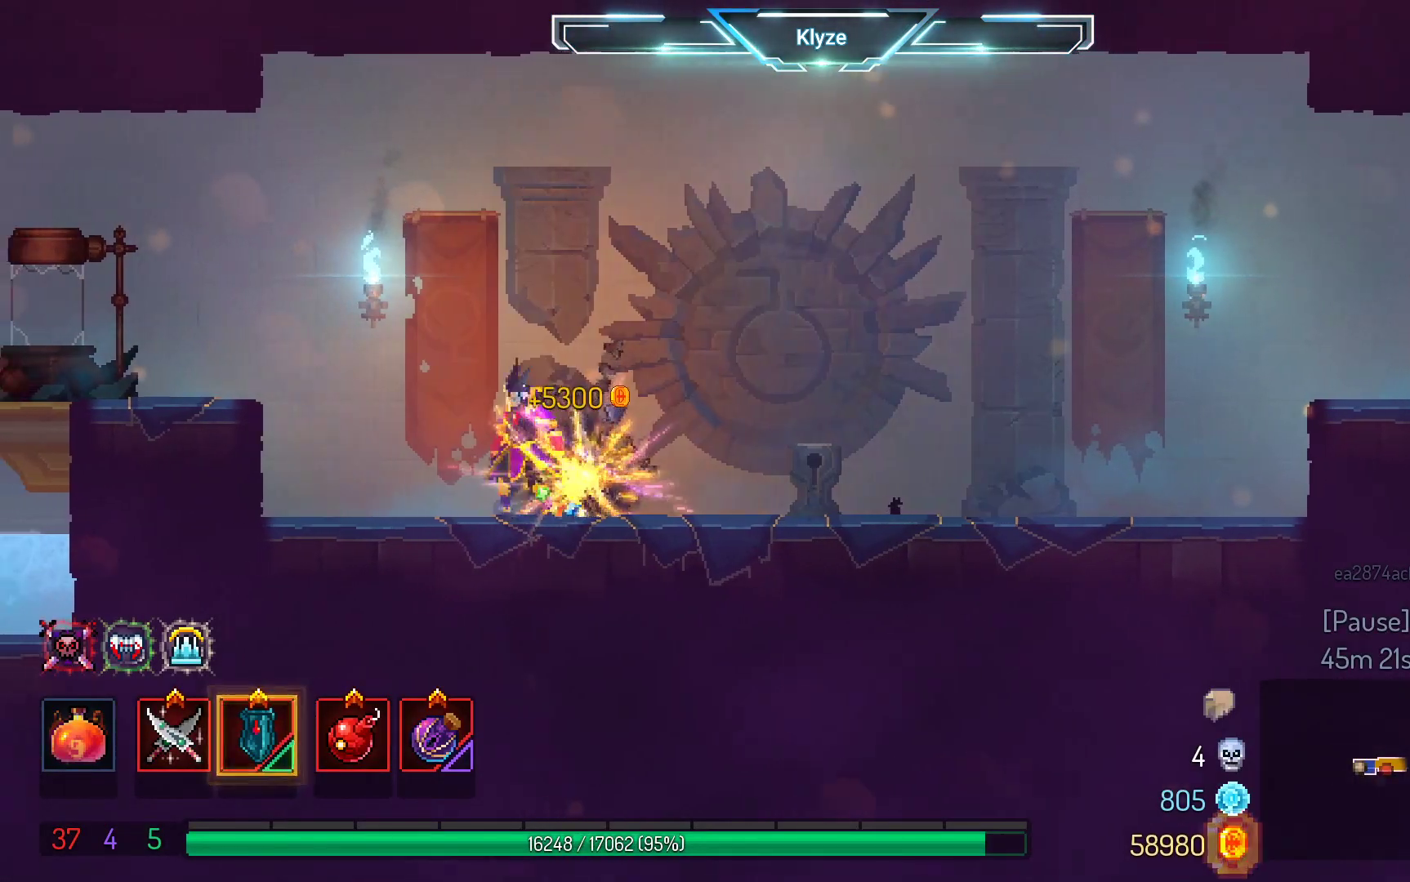
{"buttons": ["DPAD_LEFT"], "left_stick": "center", "right_stick": "center", "events": [[17, "A", "down"], [117, "A", "up"], [217, "A", "down"], [383, "A", "up"]]}
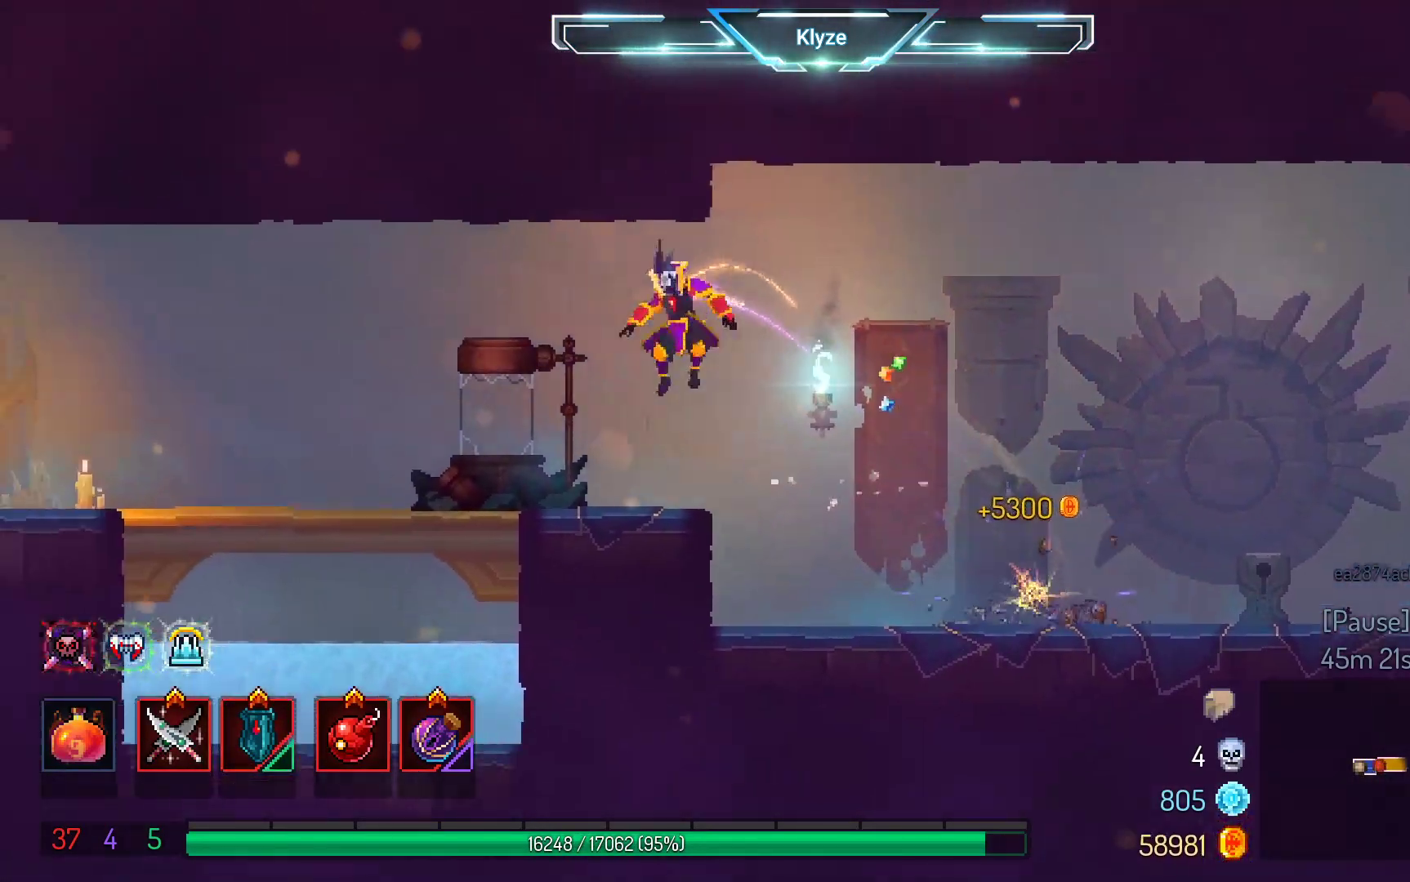
{"buttons": ["DPAD_LEFT"], "left_stick": "center", "right_stick": "center", "events": [[83, "B", "down"], [200, "B", "up"]]}
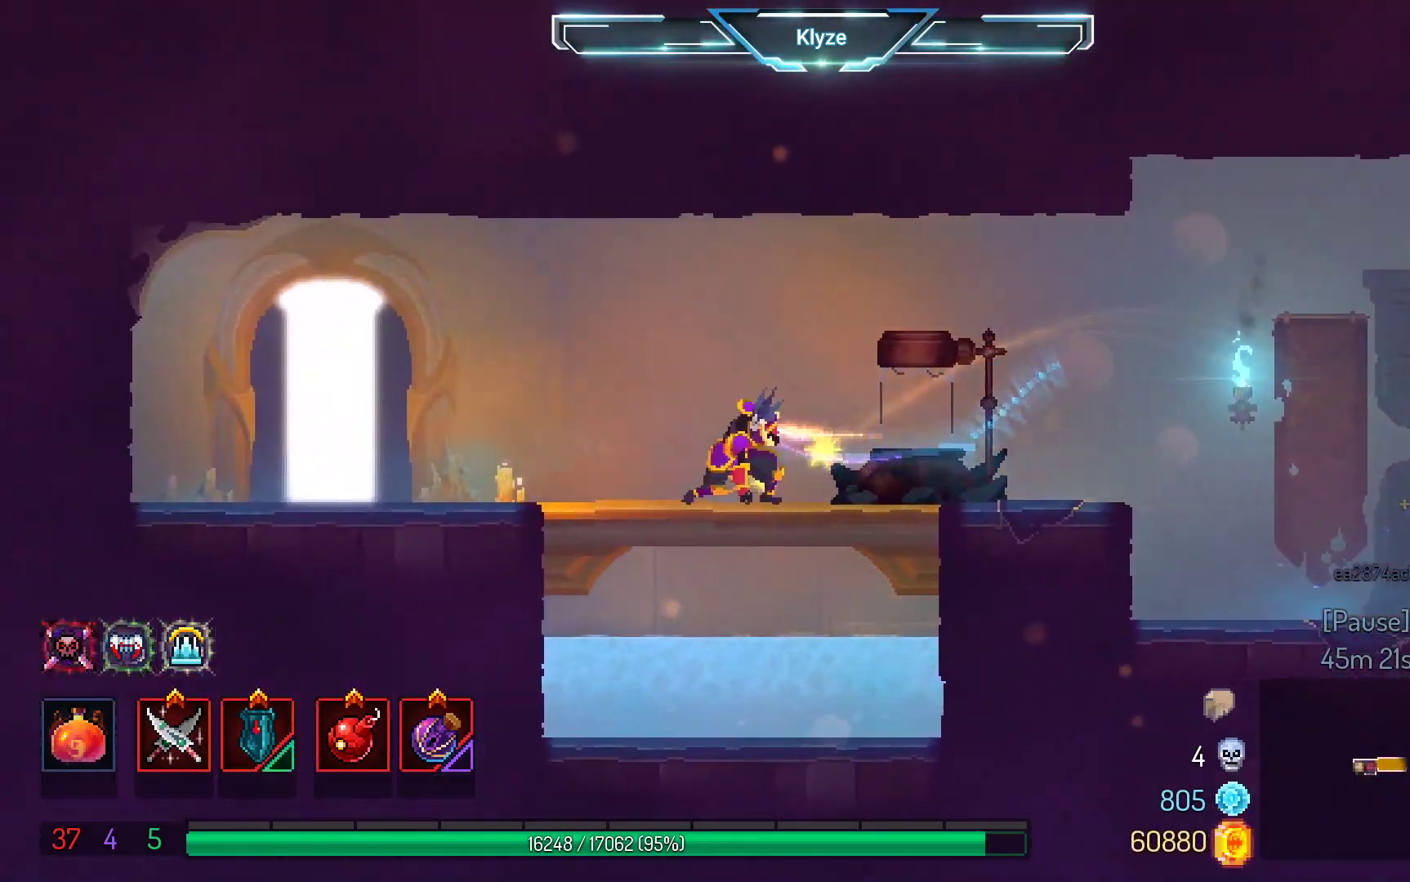
{"buttons": ["DPAD_LEFT"], "left_stick": "center", "right_stick": "center", "events": []}
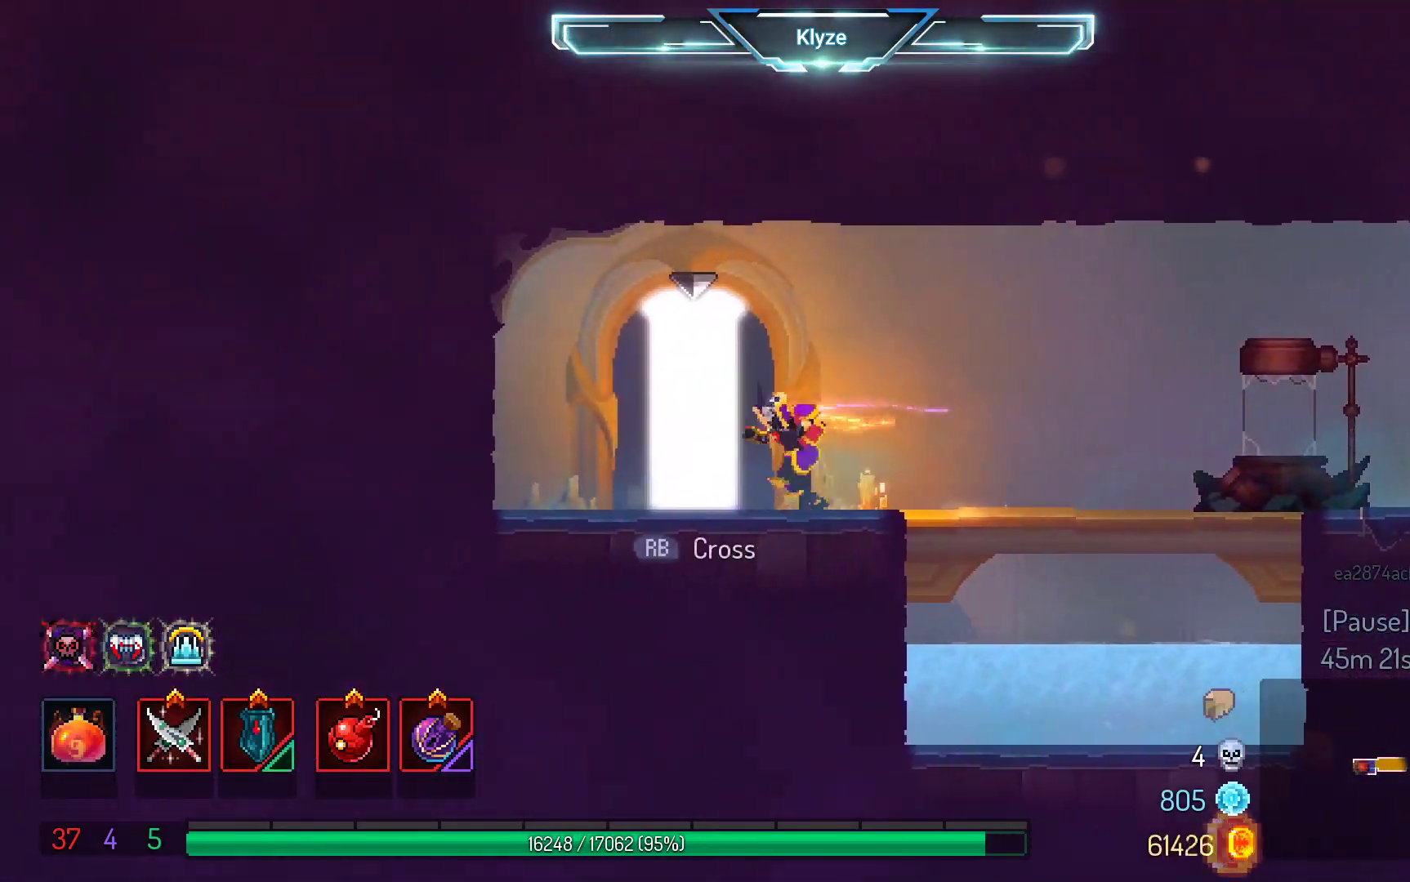
{"buttons": [], "left_stick": "center", "right_stick": "center", "events": [[67, "R1", "down"], [200, "R1", "up"], [317, "R1", "down"], [433, "DPAD_LEFT", "up"], [433, "R1", "up"]]}
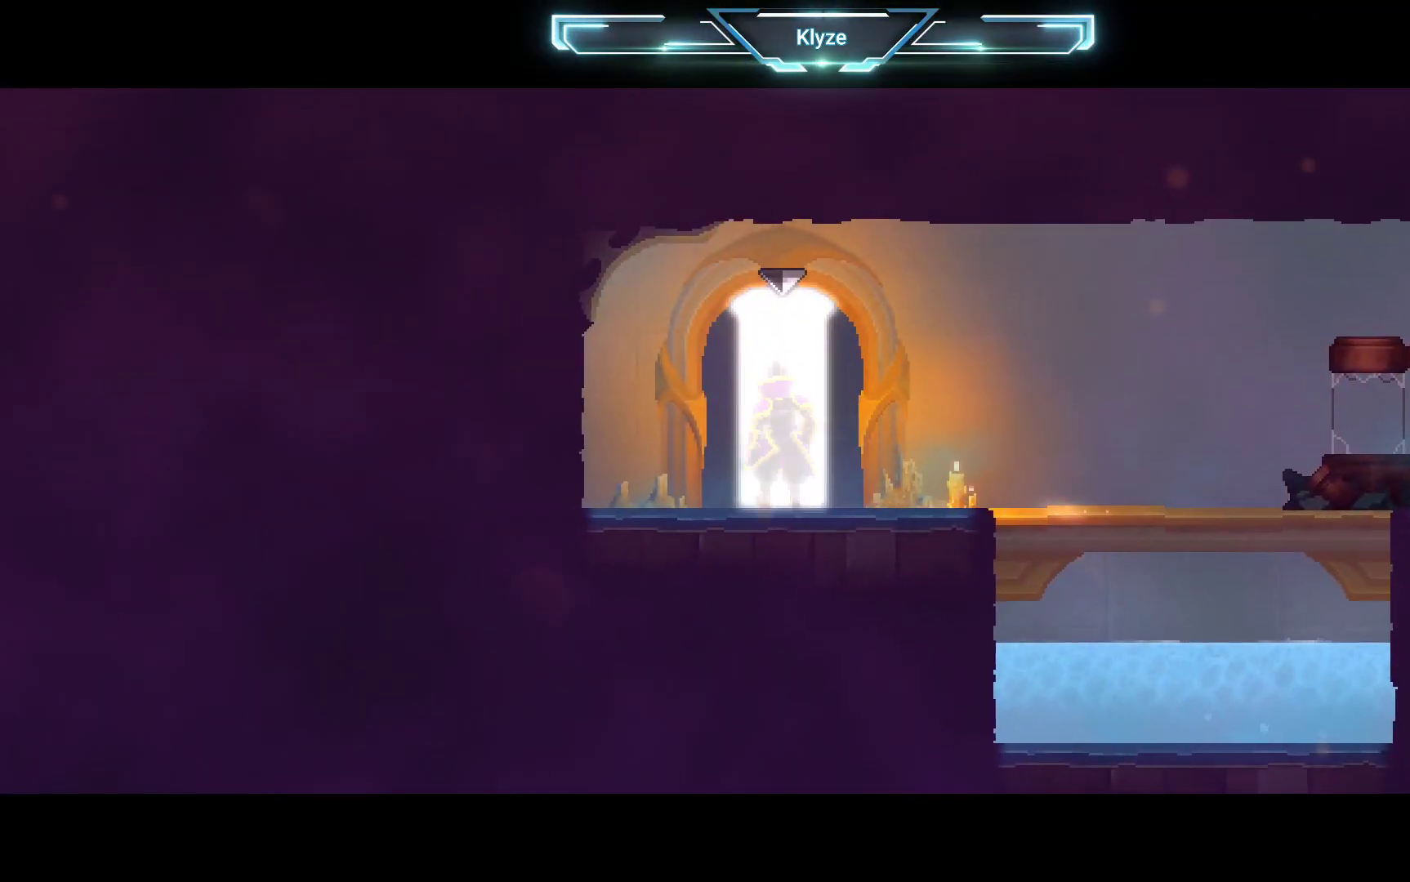
{"buttons": [], "left_stick": "center", "right_stick": "center", "events": []}
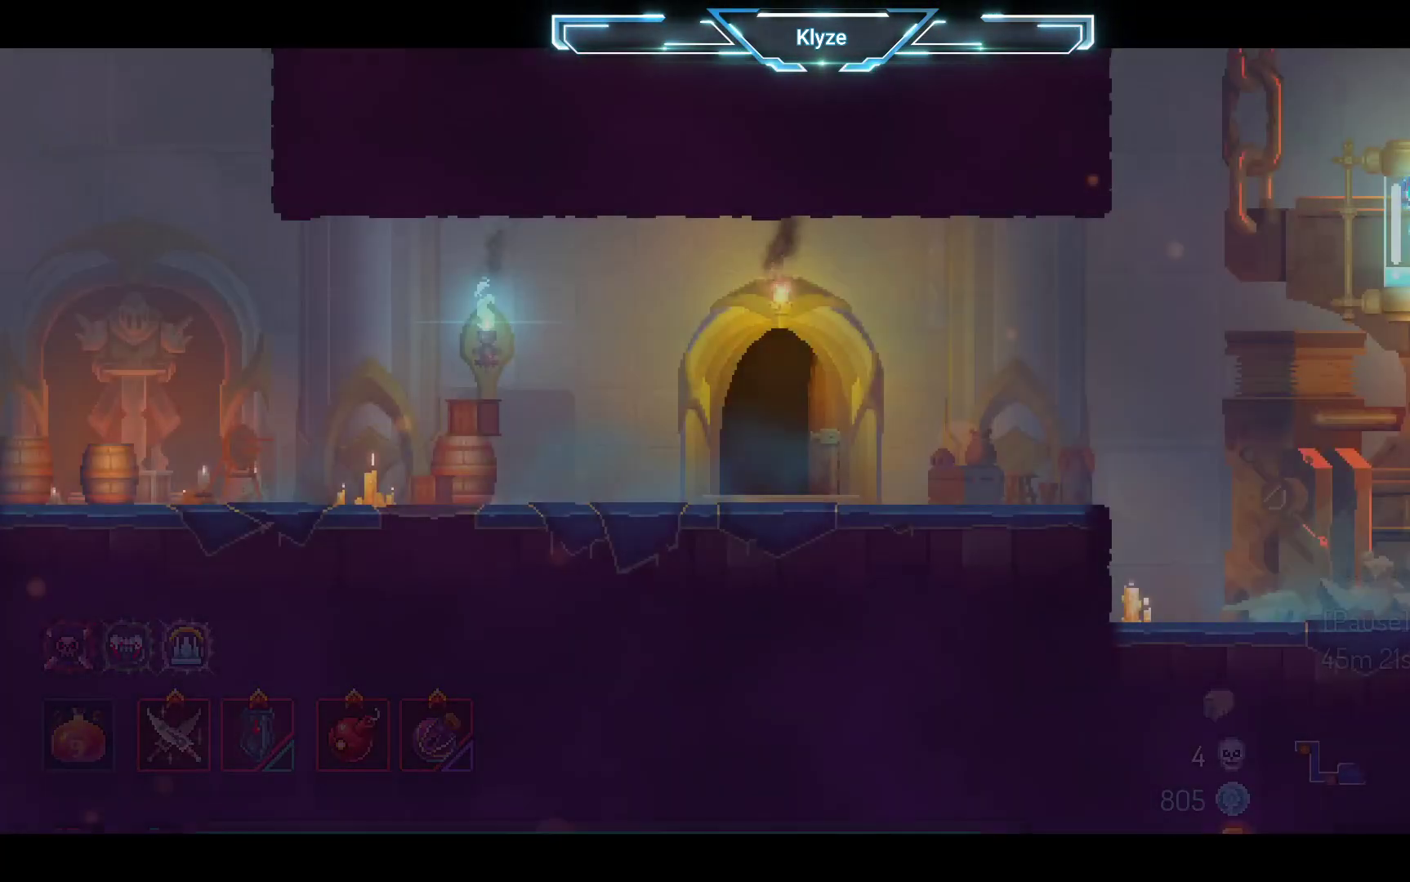
{"buttons": ["DPAD_RIGHT"], "left_stick": "center", "right_stick": "center", "events": [[400, "DPAD_RIGHT", "down"]]}
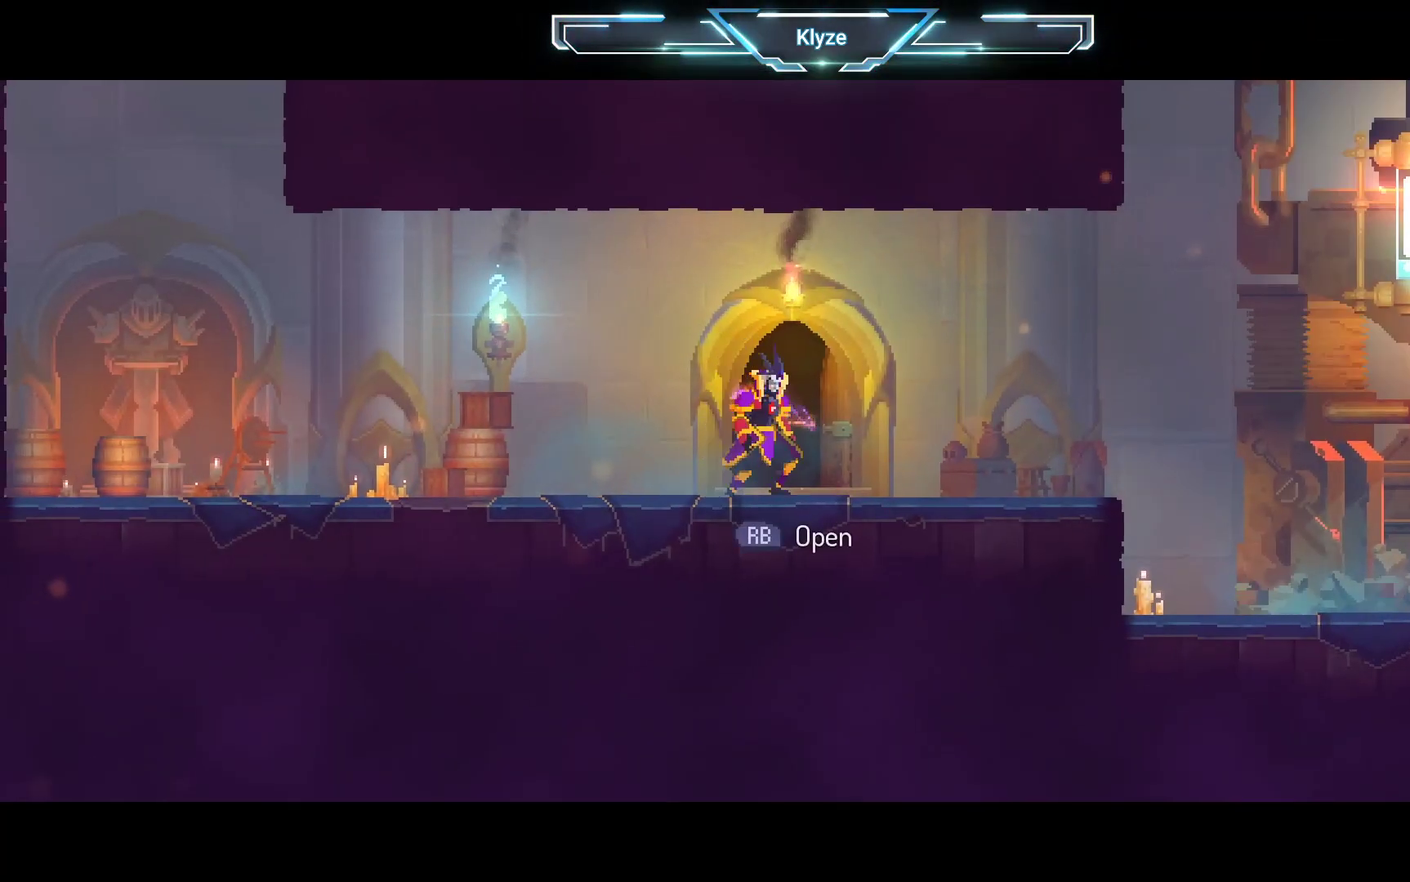
{"buttons": ["A", "DPAD_RIGHT"], "left_stick": "center", "right_stick": "center", "events": [[67, "B", "down"], [200, "B", "up"], [383, "A", "down"]]}
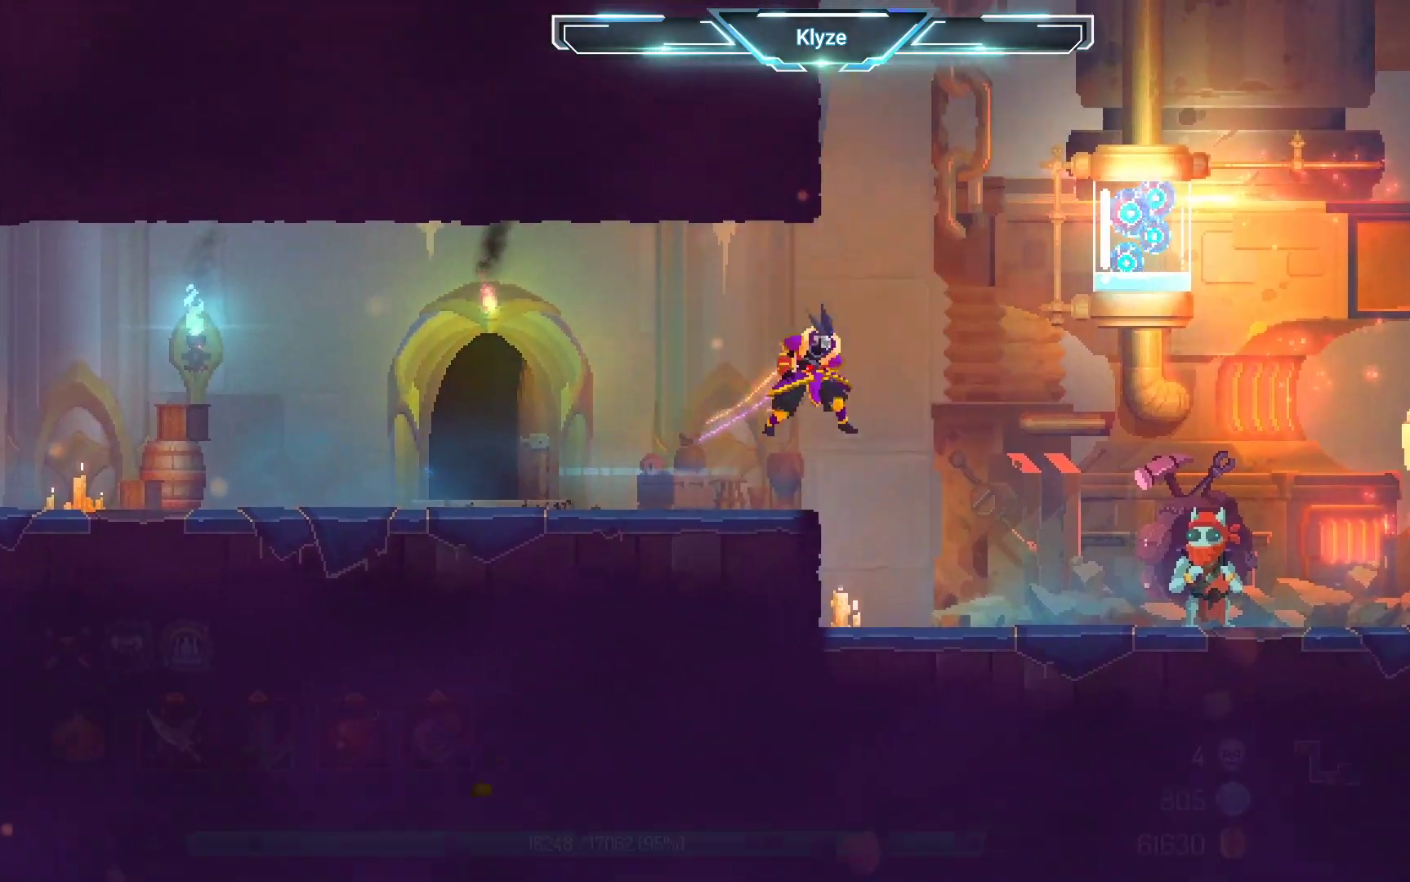
{"buttons": ["B", "DPAD_RIGHT"], "left_stick": "center", "right_stick": "center", "events": [[50, "A", "up"], [467, "B", "down"]]}
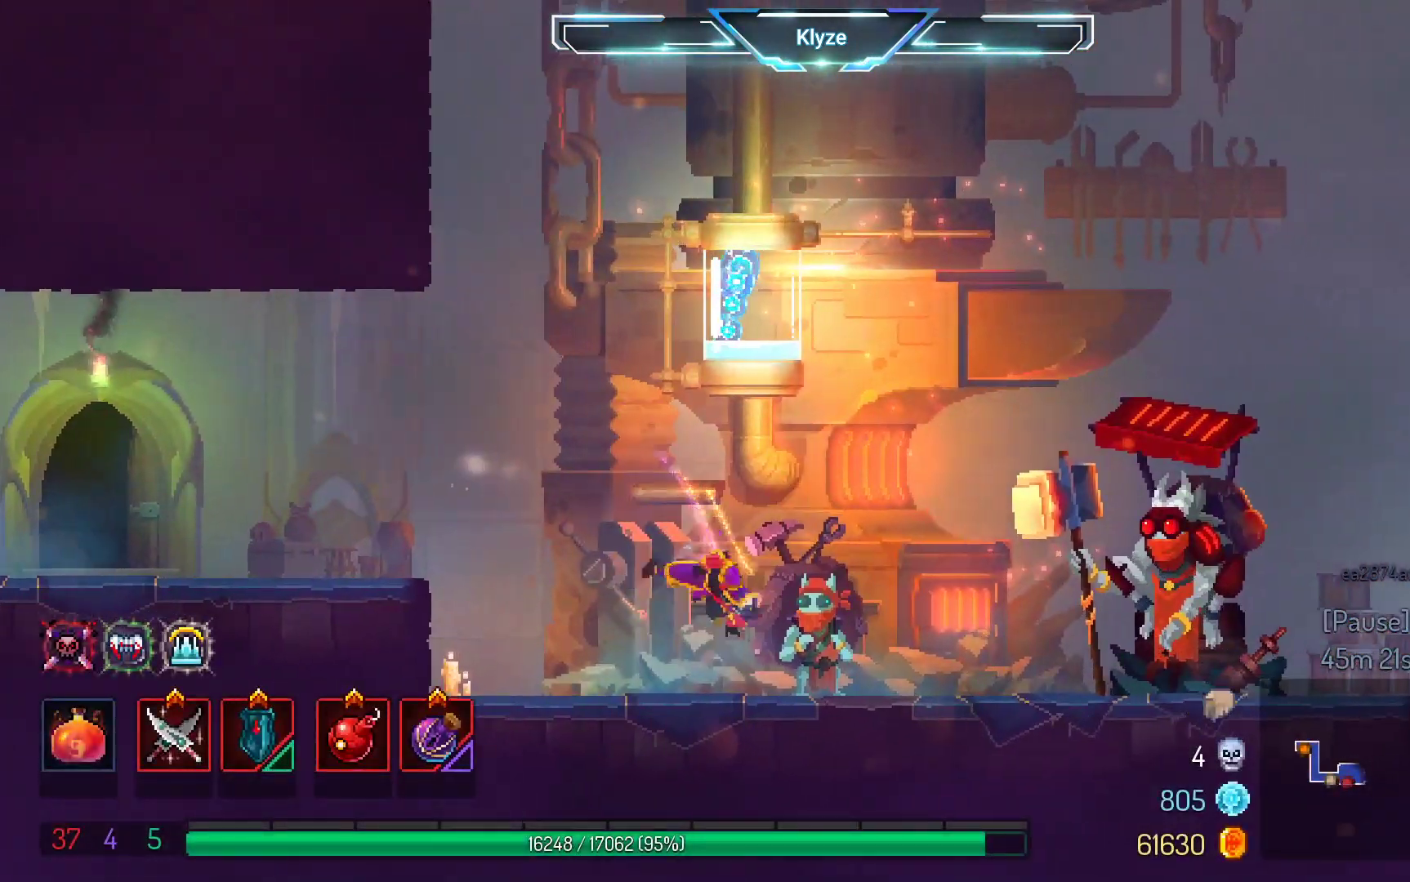
{"buttons": ["DPAD_RIGHT"], "left_stick": "center", "right_stick": "center", "events": [[100, "B", "up"]]}
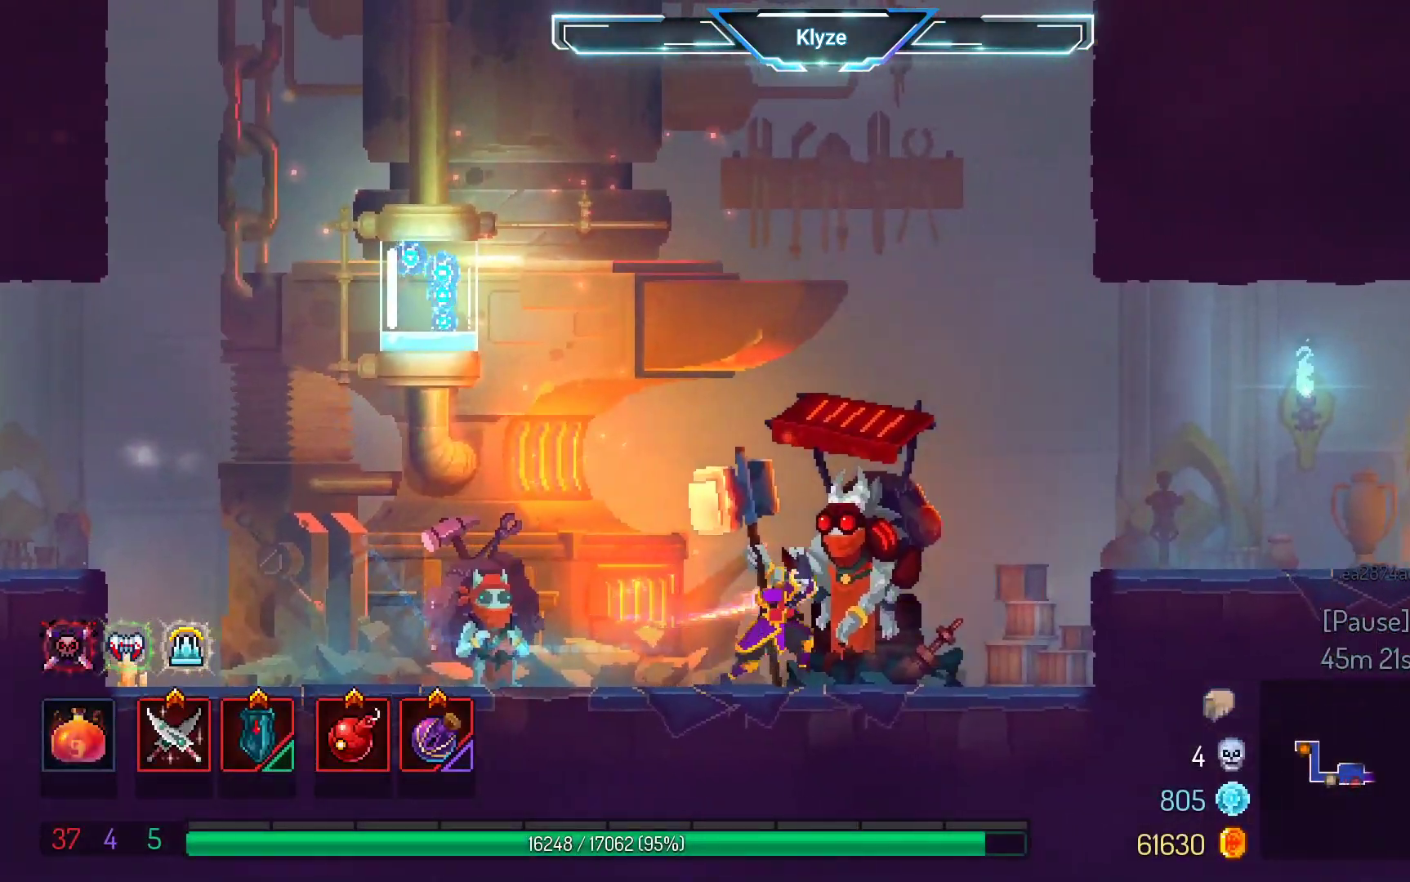
{"buttons": ["DPAD_RIGHT"], "left_stick": "center", "right_stick": "center", "events": [[50, "A", "down"], [150, "A", "up"], [283, "A", "down"], [383, "A", "up"]]}
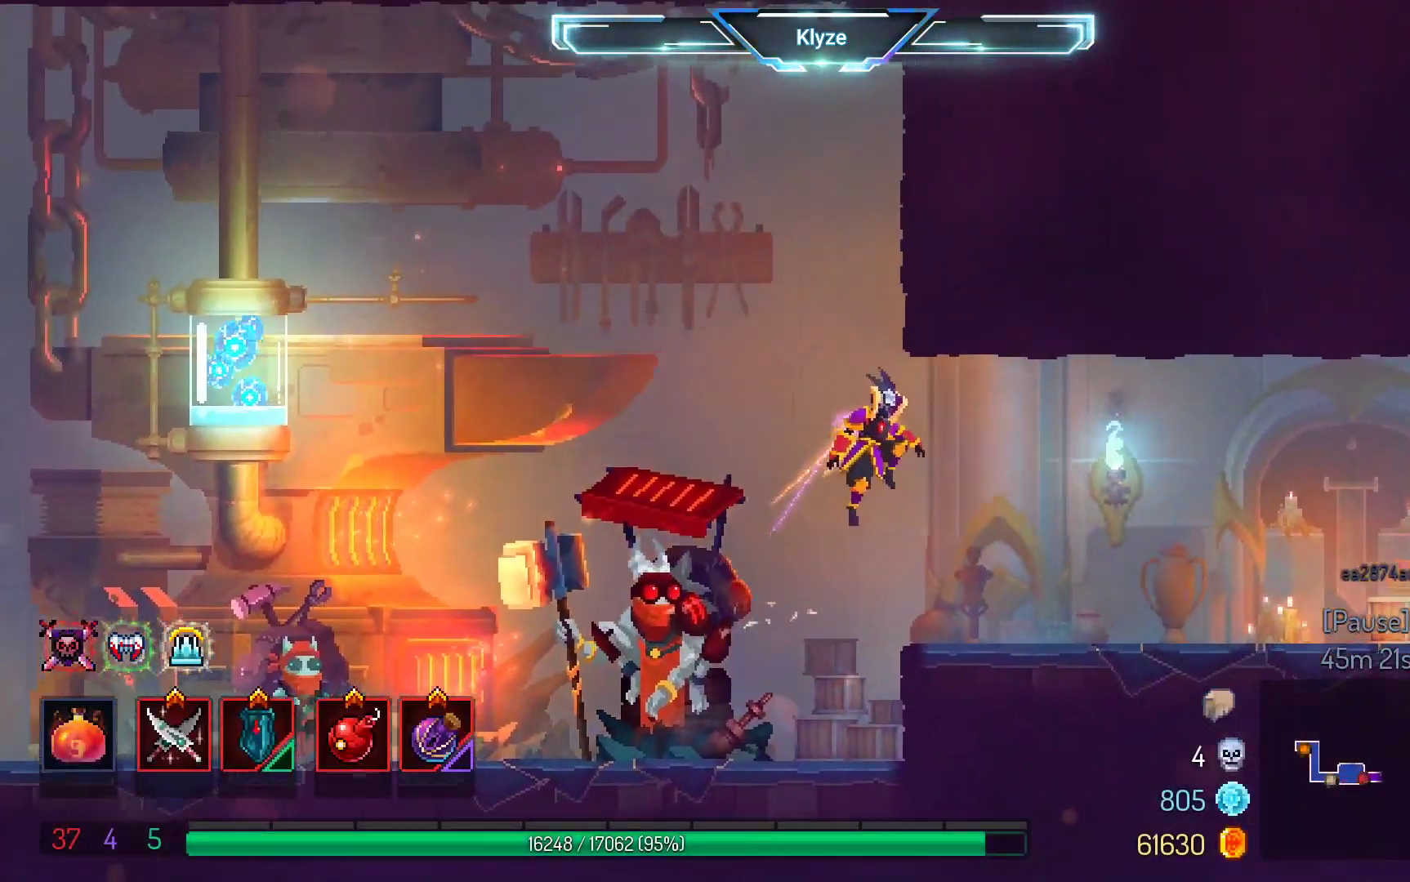
{"buttons": ["DPAD_RIGHT"], "left_stick": "center", "right_stick": "center", "events": [[117, "B", "down"], [300, "B", "up"]]}
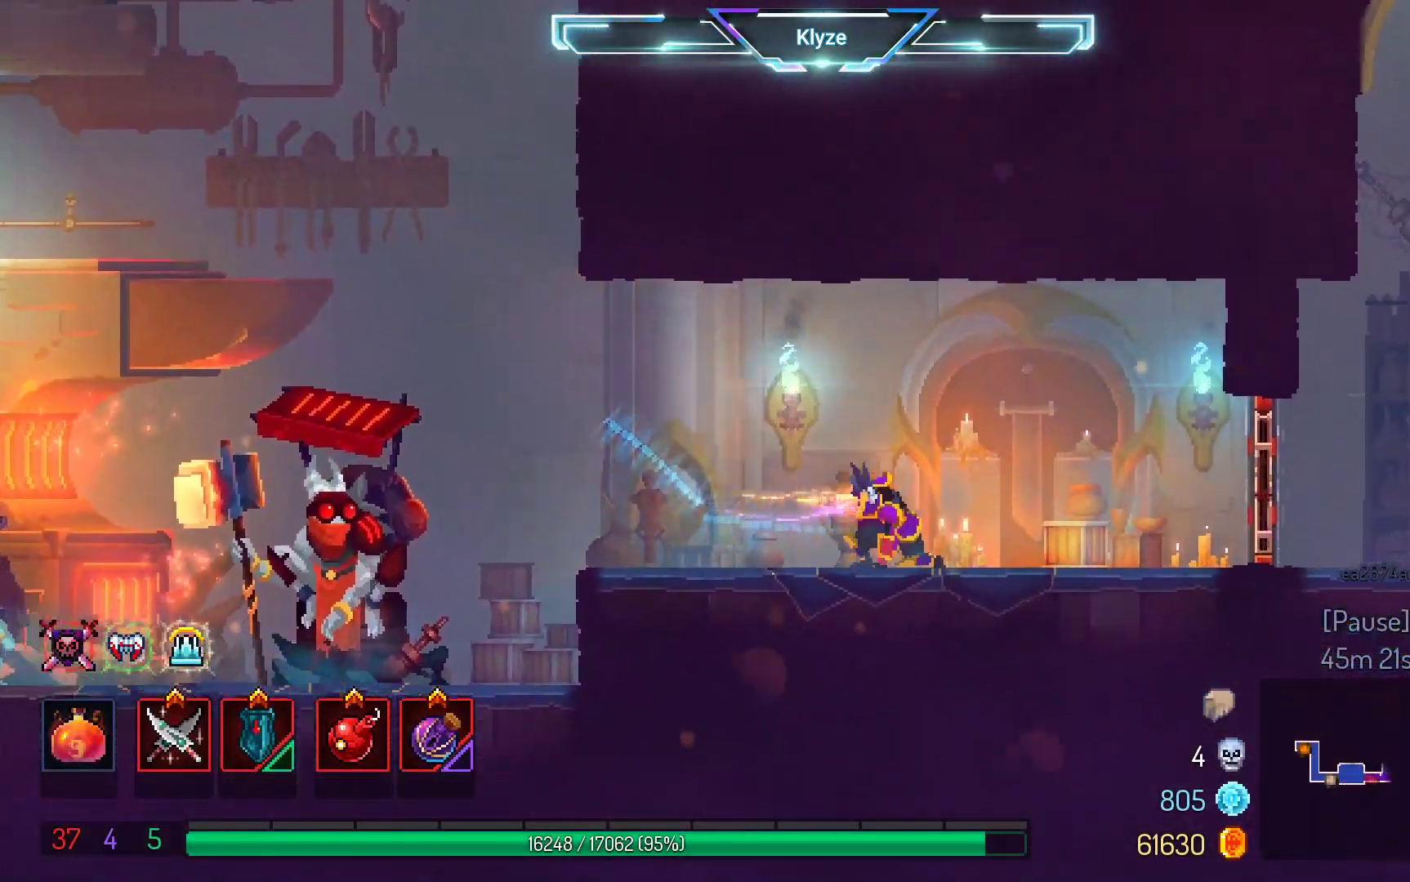
{"buttons": ["B", "DPAD_RIGHT"], "left_stick": "center", "right_stick": "center", "events": [[117, "A", "down"], [250, "A", "up"], [467, "B", "down"]]}
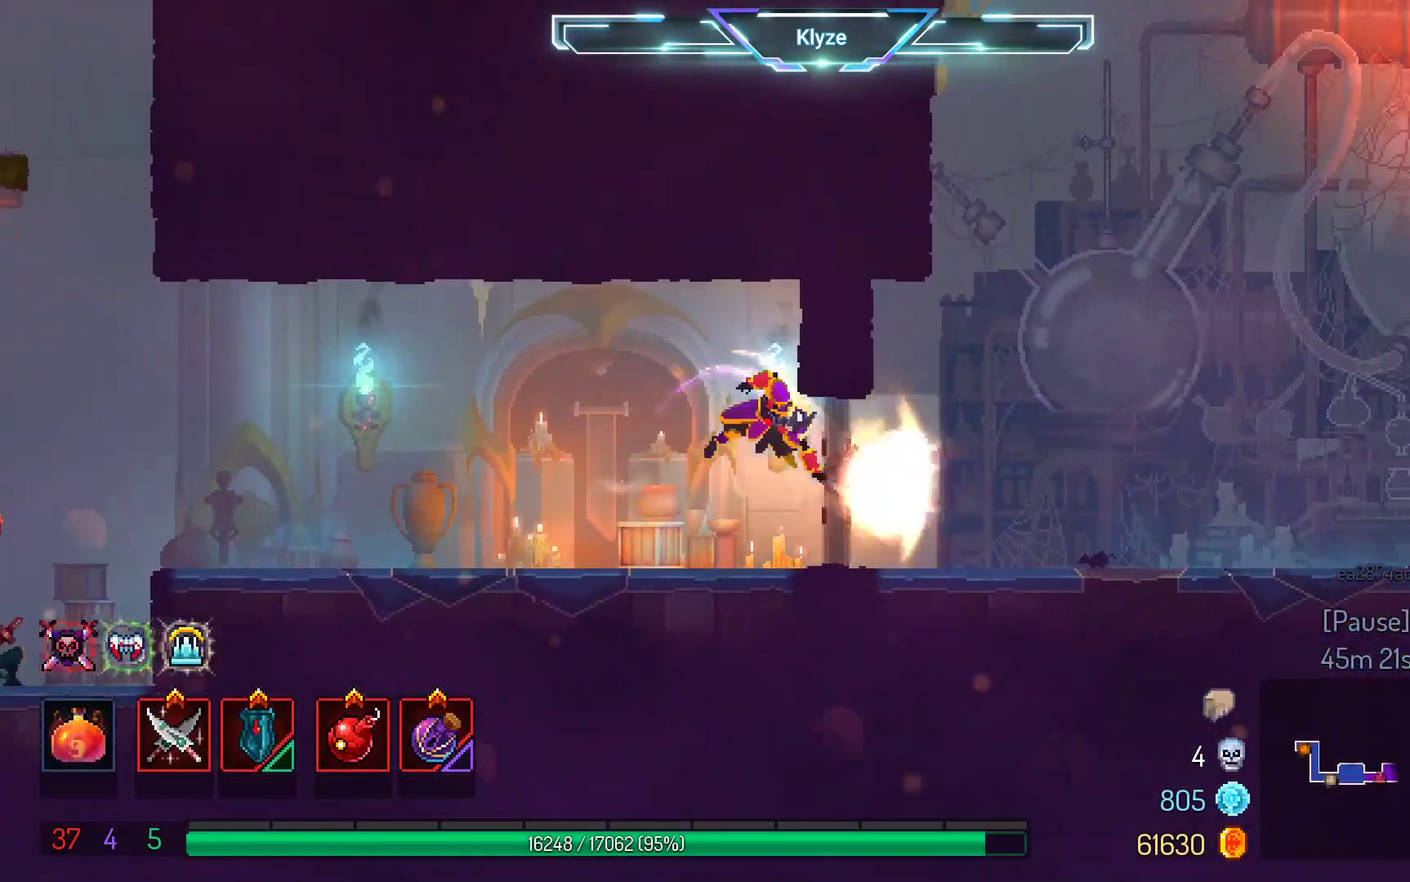
{"buttons": ["DPAD_RIGHT"], "left_stick": "center", "right_stick": "center", "events": [[100, "B", "up"]]}
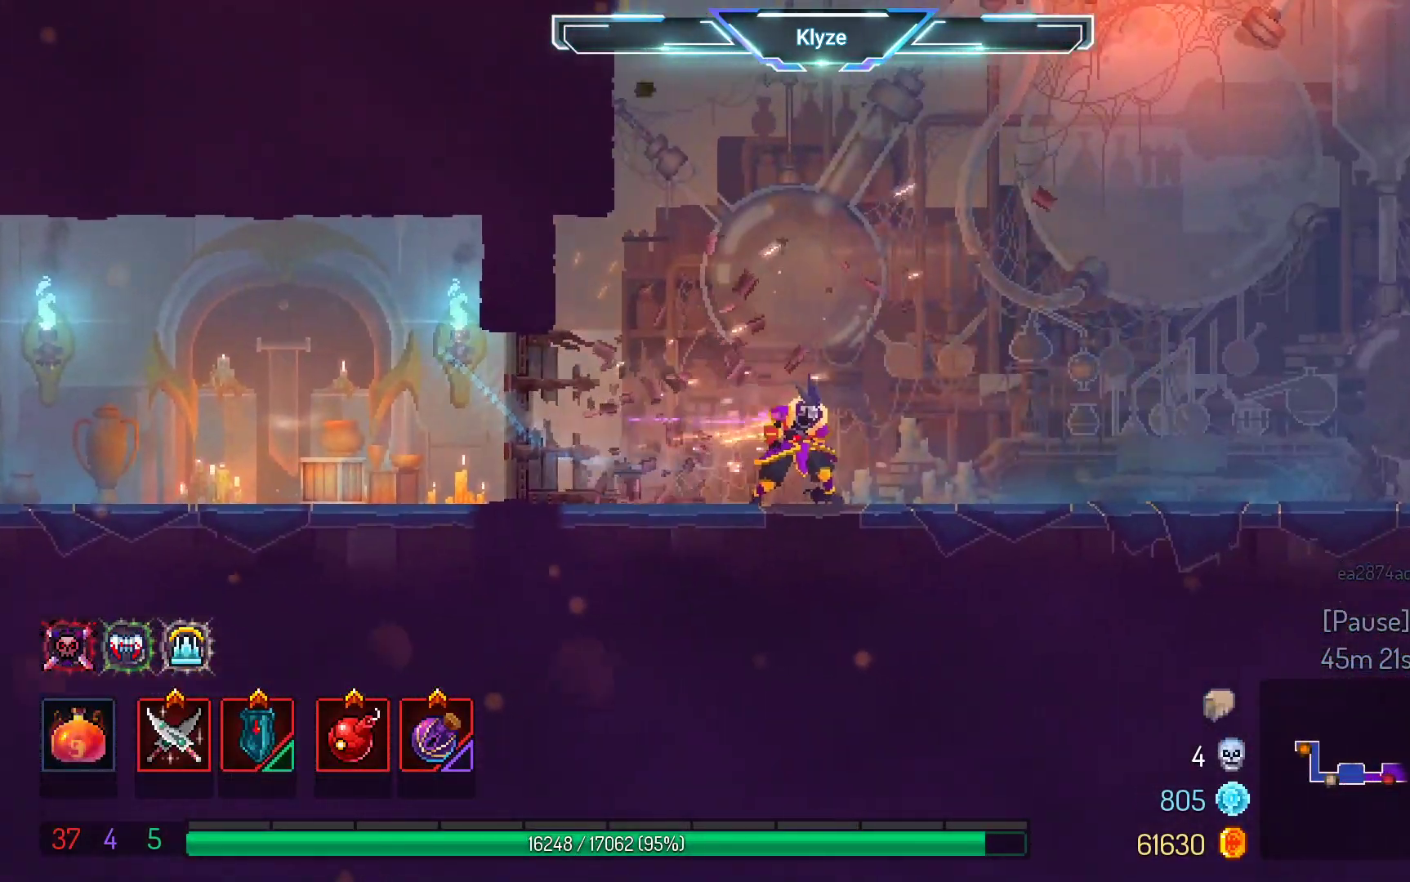
{"buttons": ["DPAD_RIGHT"], "left_stick": "center", "right_stick": "center", "events": [[133, "A", "down"], [267, "A", "up"]]}
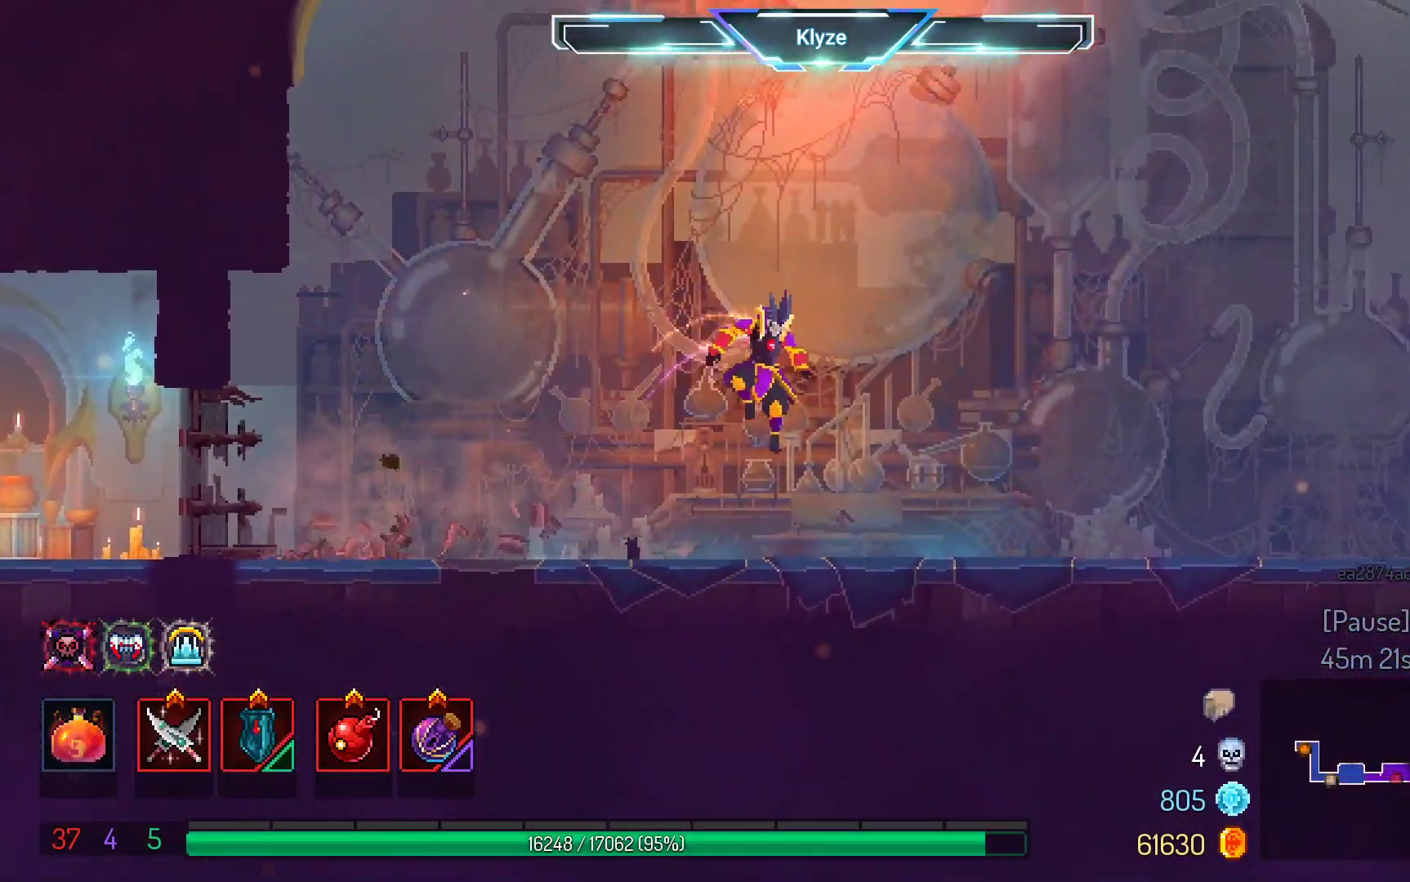
{"buttons": ["A", "DPAD_RIGHT"], "left_stick": "center", "right_stick": "center", "events": [[17, "B", "down"], [183, "B", "up"], [467, "A", "down"]]}
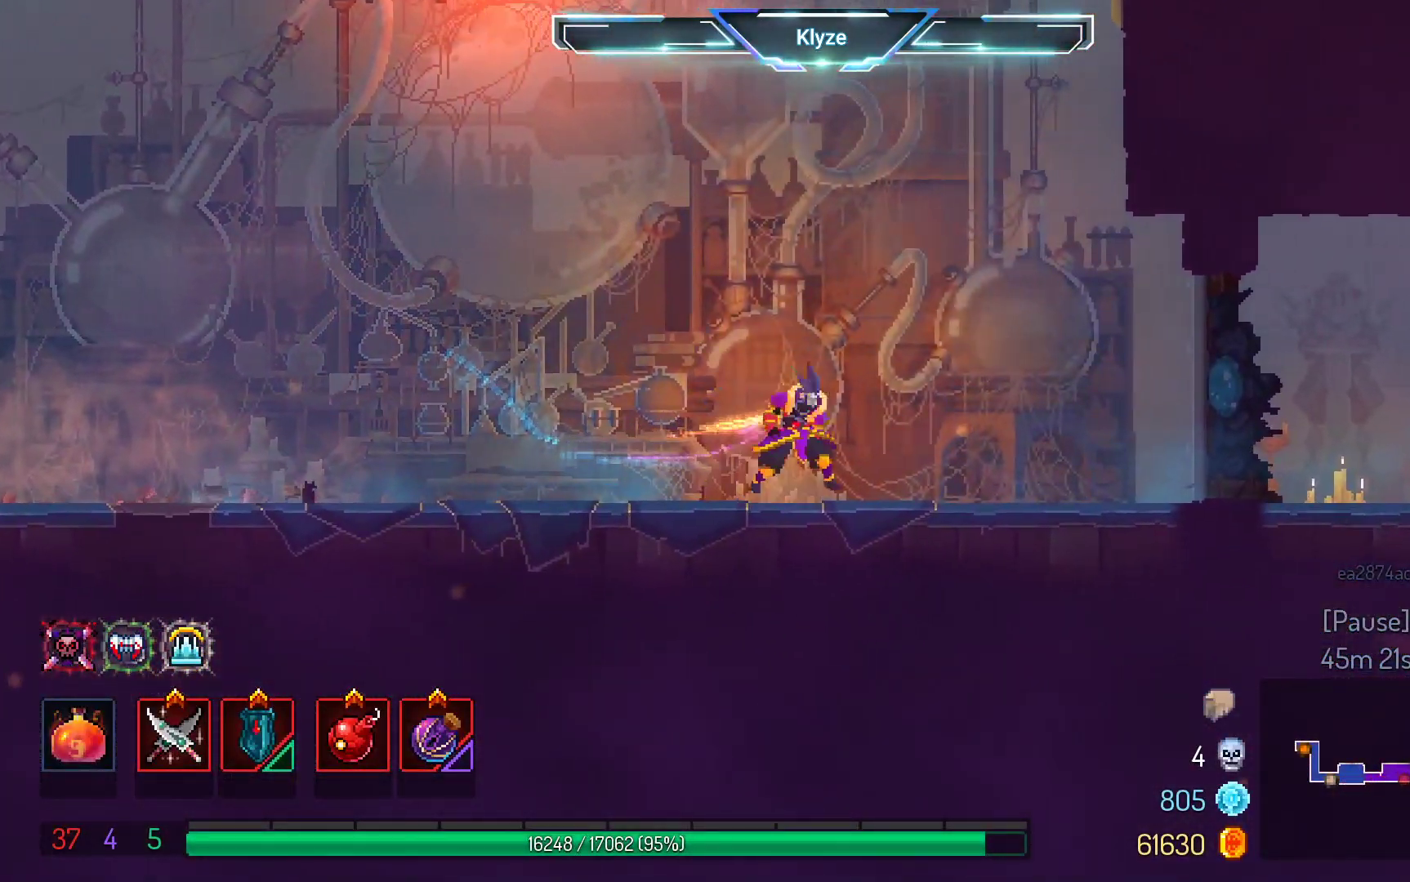
{"buttons": ["B", "DPAD_RIGHT"], "left_stick": "center", "right_stick": "center", "events": [[117, "A", "up"], [383, "B", "down"]]}
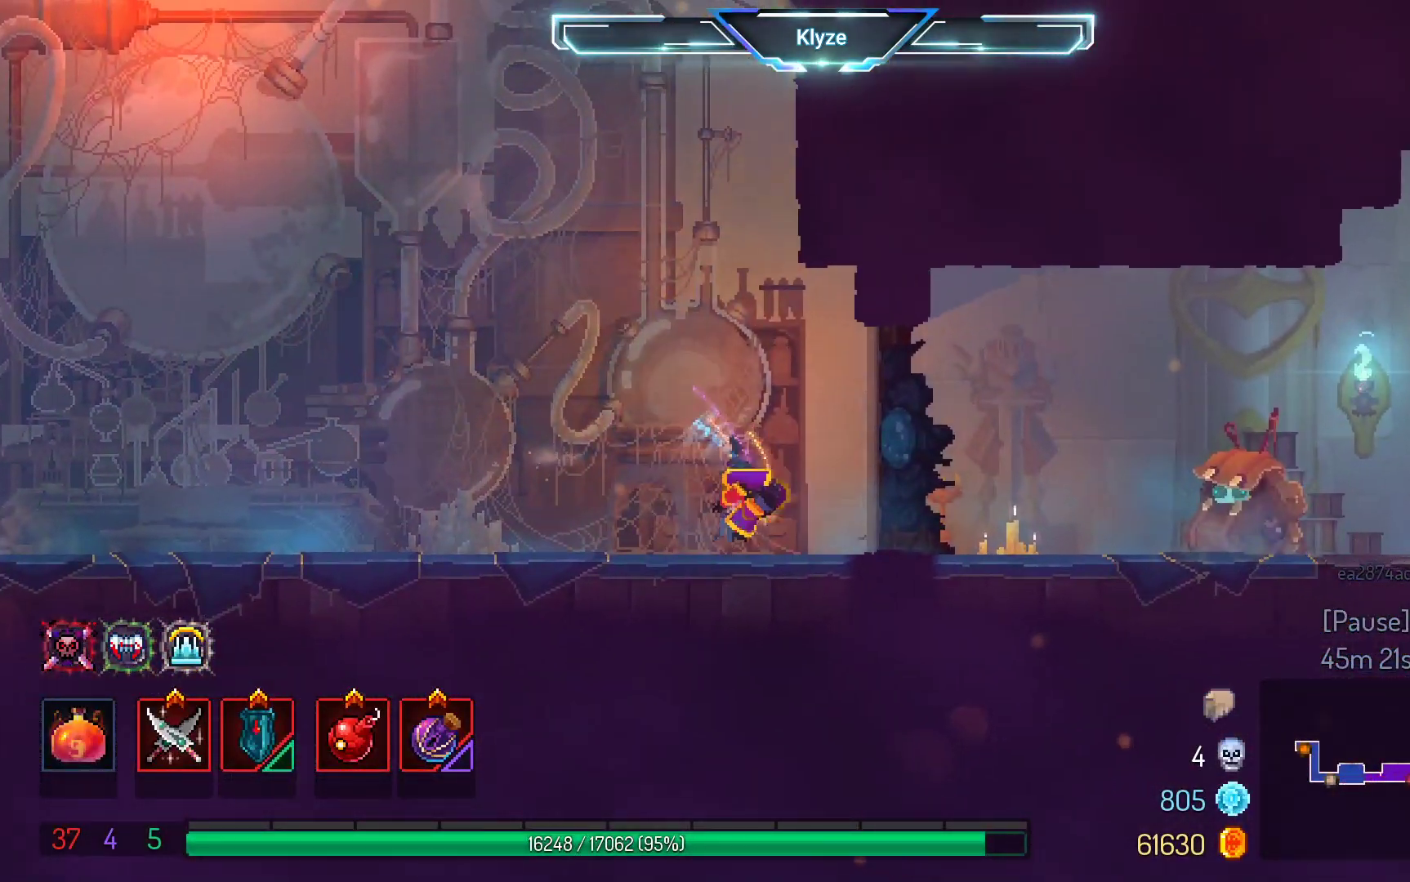
{"buttons": ["A", "DPAD_RIGHT"], "left_stick": "center", "right_stick": "center", "events": [[50, "B", "up"], [400, "A", "down"]]}
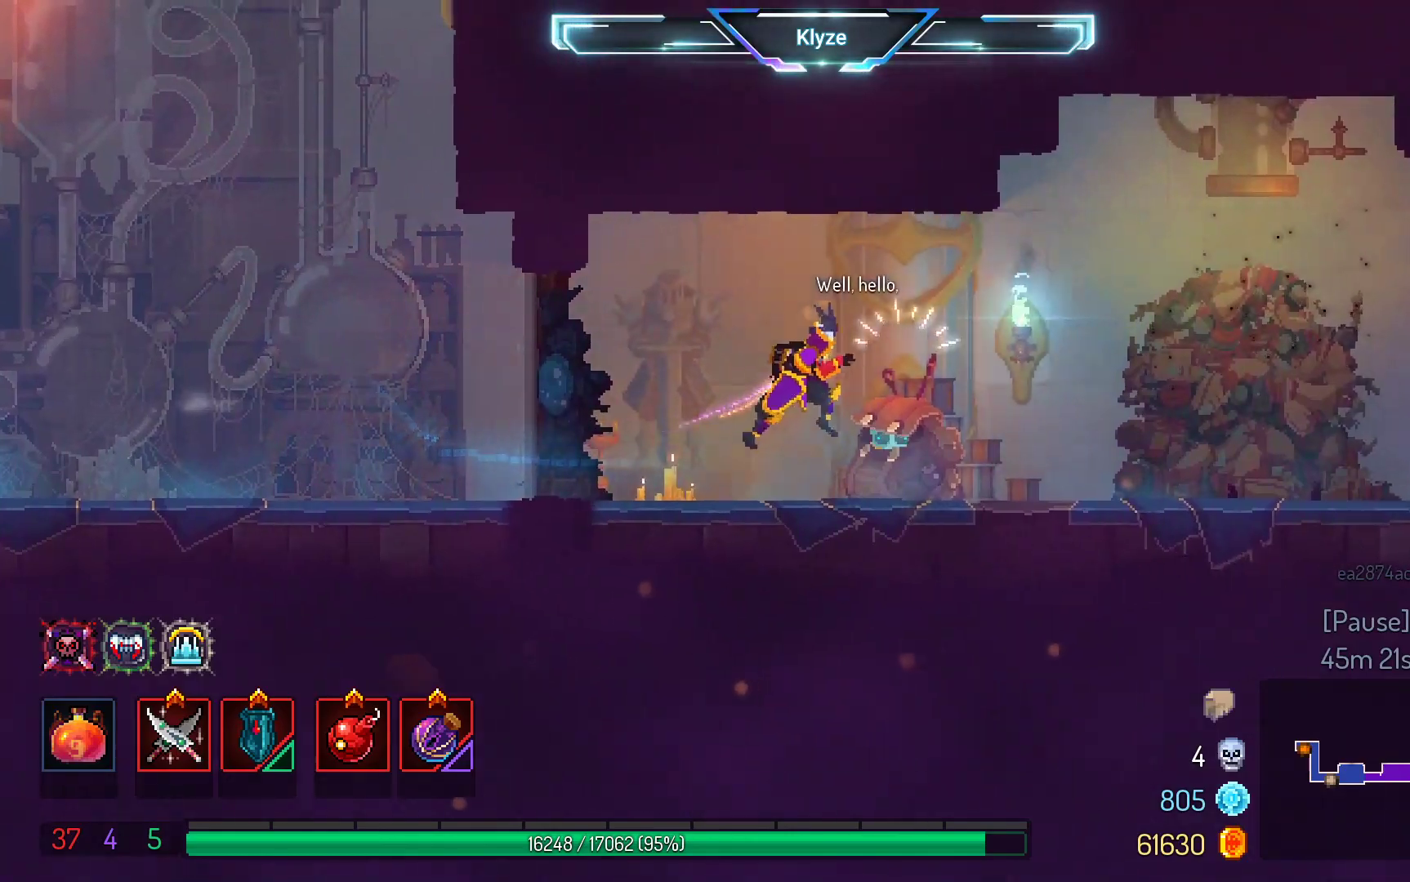
{"buttons": ["DPAD_RIGHT"], "left_stick": "center", "right_stick": "center", "events": [[17, "A", "up"], [350, "B", "down"], [500, "B", "up"]]}
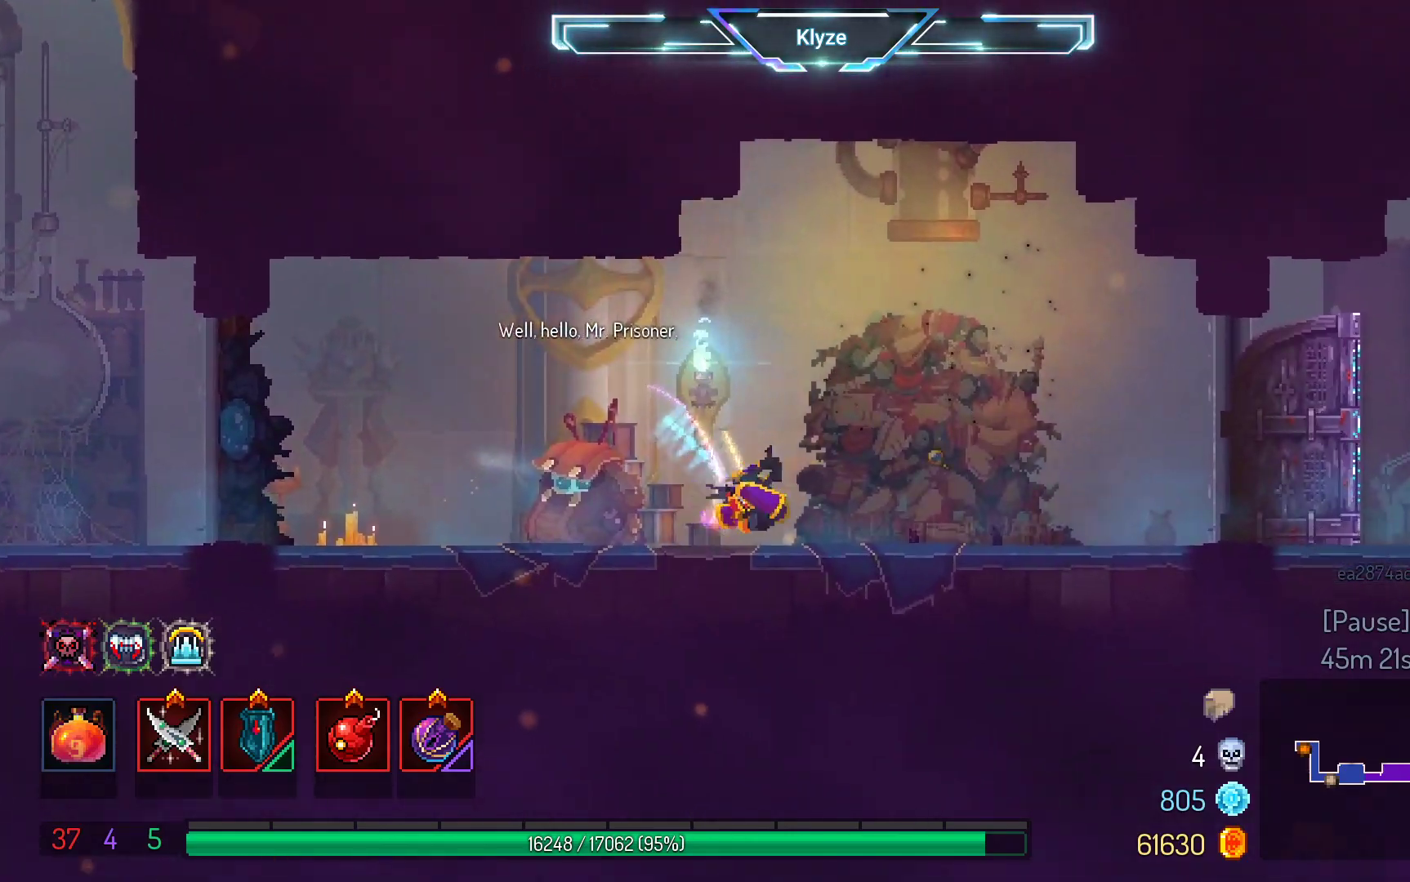
{"buttons": ["DPAD_RIGHT"], "left_stick": "center", "right_stick": "center", "events": [[267, "A", "down"], [400, "A", "up"]]}
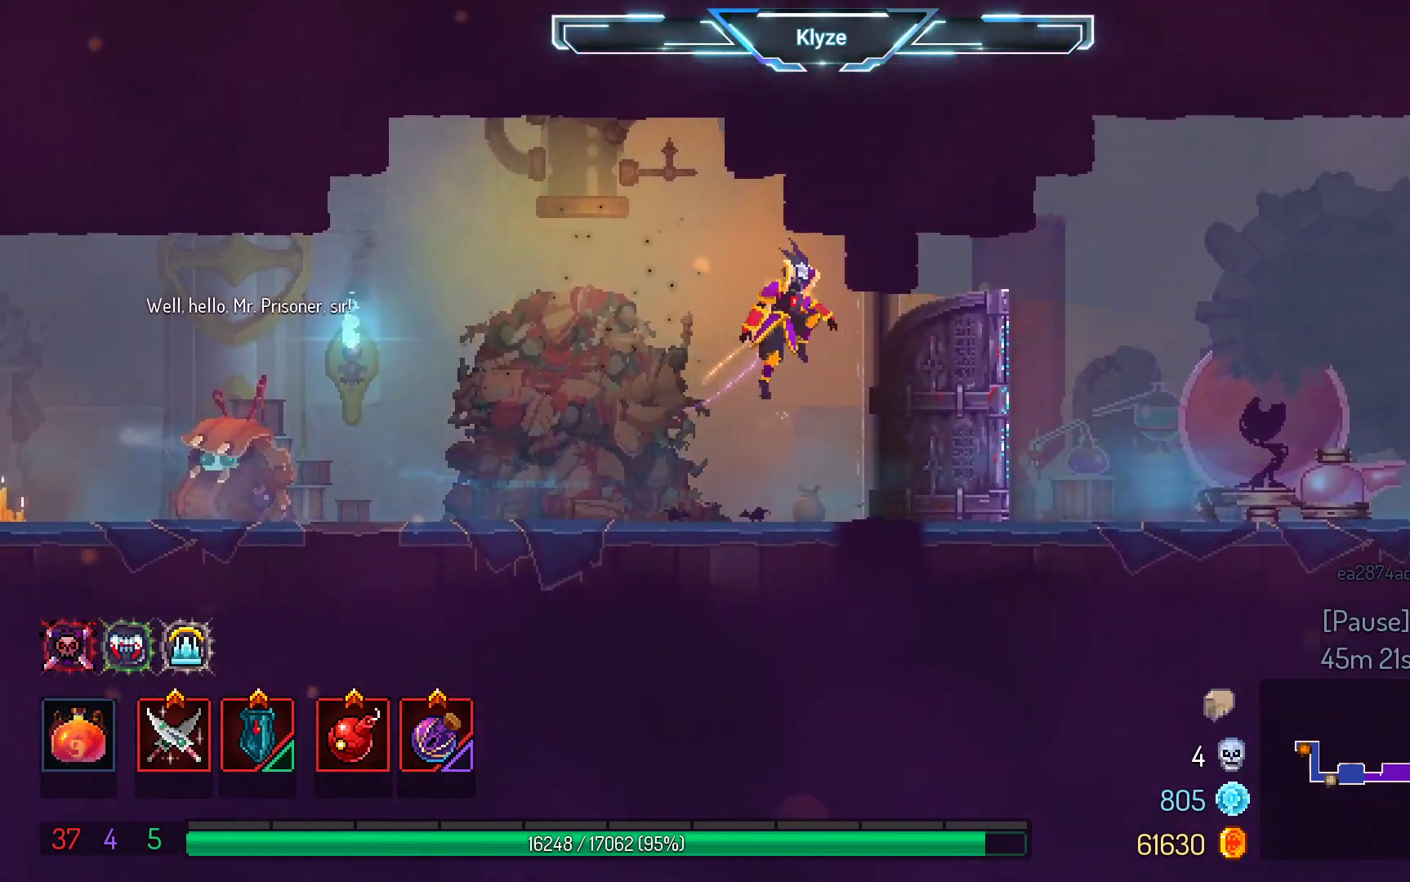
{"buttons": ["DPAD_RIGHT"], "left_stick": "center", "right_stick": "center", "events": [[250, "B", "down"], [383, "B", "up"]]}
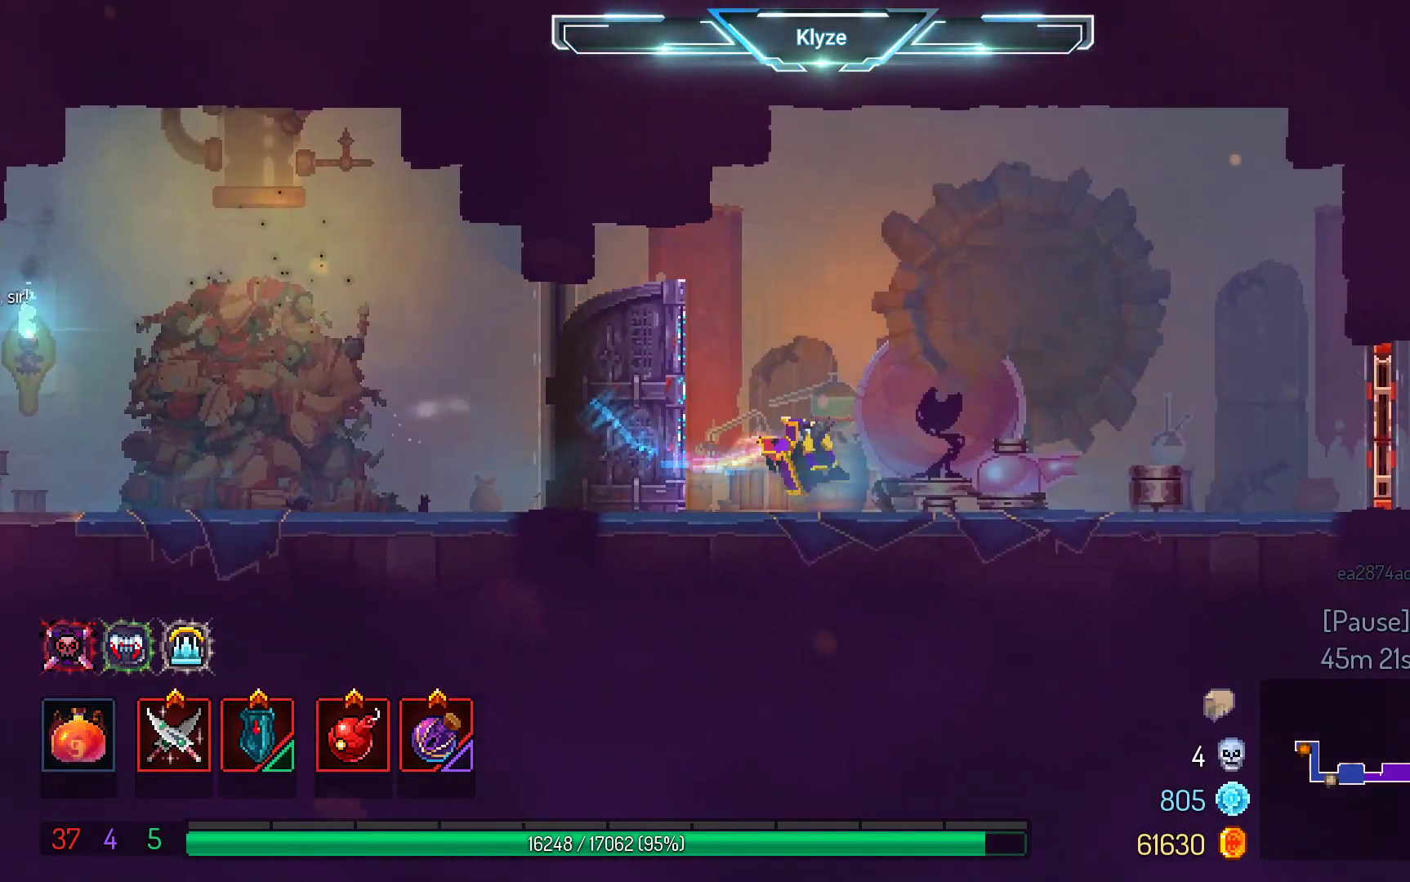
{"buttons": ["DPAD_RIGHT"], "left_stick": "center", "right_stick": "center", "events": [[83, "A", "down"], [217, "A", "up"]]}
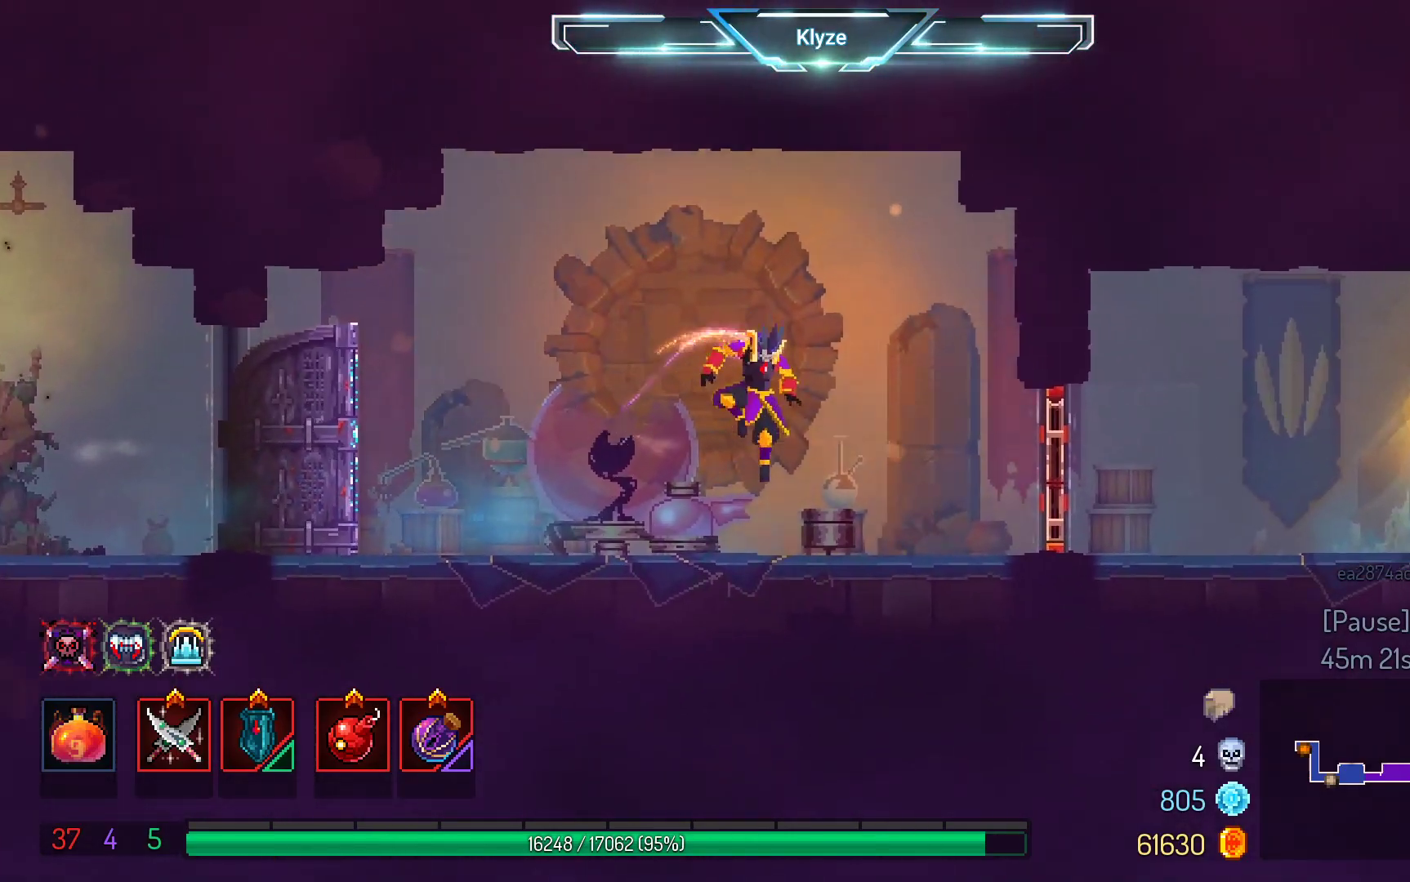
{"buttons": ["B", "DPAD_RIGHT"], "left_stick": "center", "right_stick": "center", "events": [[200, "A", "down"], [283, "A", "up"], [433, "B", "down"]]}
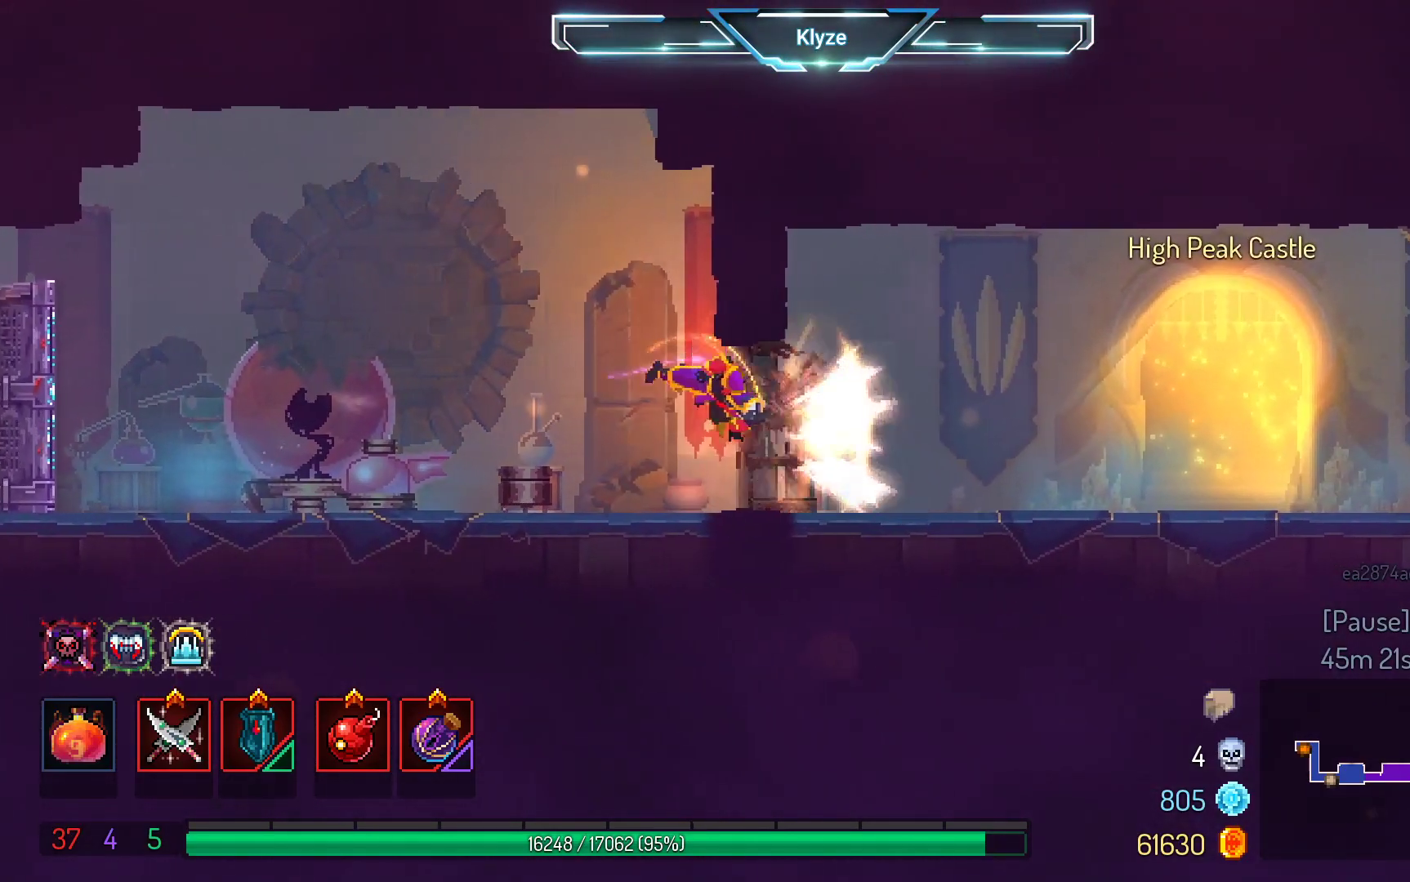
{"buttons": ["DPAD_RIGHT"], "left_stick": "center", "right_stick": "center", "events": [[67, "B", "up"]]}
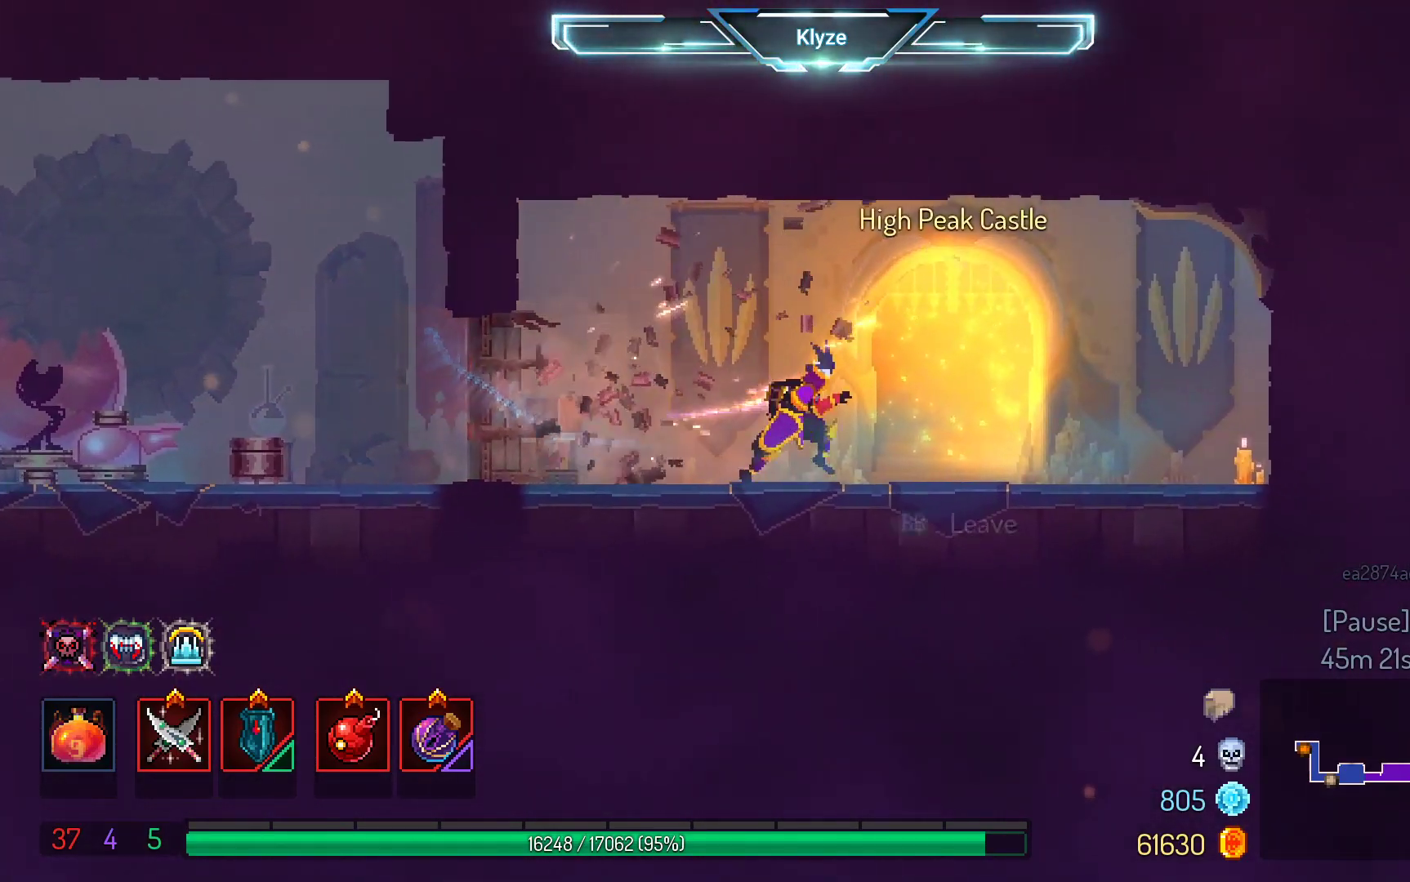
{"buttons": [], "left_stick": "center", "right_stick": "center", "events": [[67, "R1", "down"], [183, "R1", "up"], [317, "R1", "down"], [350, "DPAD_RIGHT", "up"], [433, "R1", "up"]]}